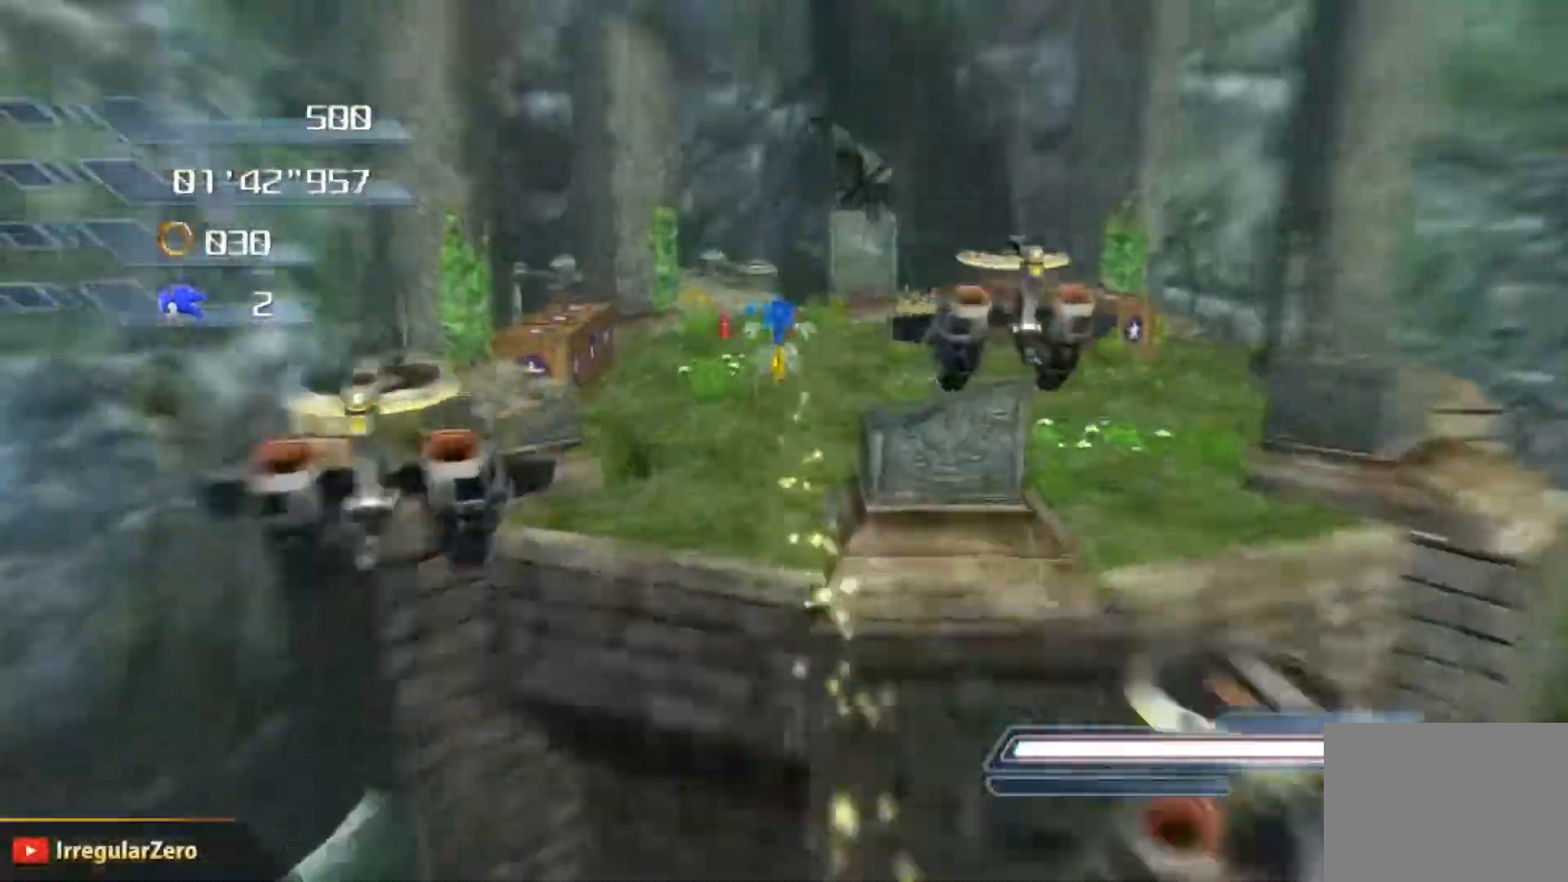
Gameplay with a controller (Xbox layout); each line is a JSON object with the inputs held at the frame after it. "events" lists button and stick changes between this image and that frame as [ms after this image, input, new state], when the widget could be followed in between.
{"buttons": [], "left_stick": "up", "right_stick": "center", "events": []}
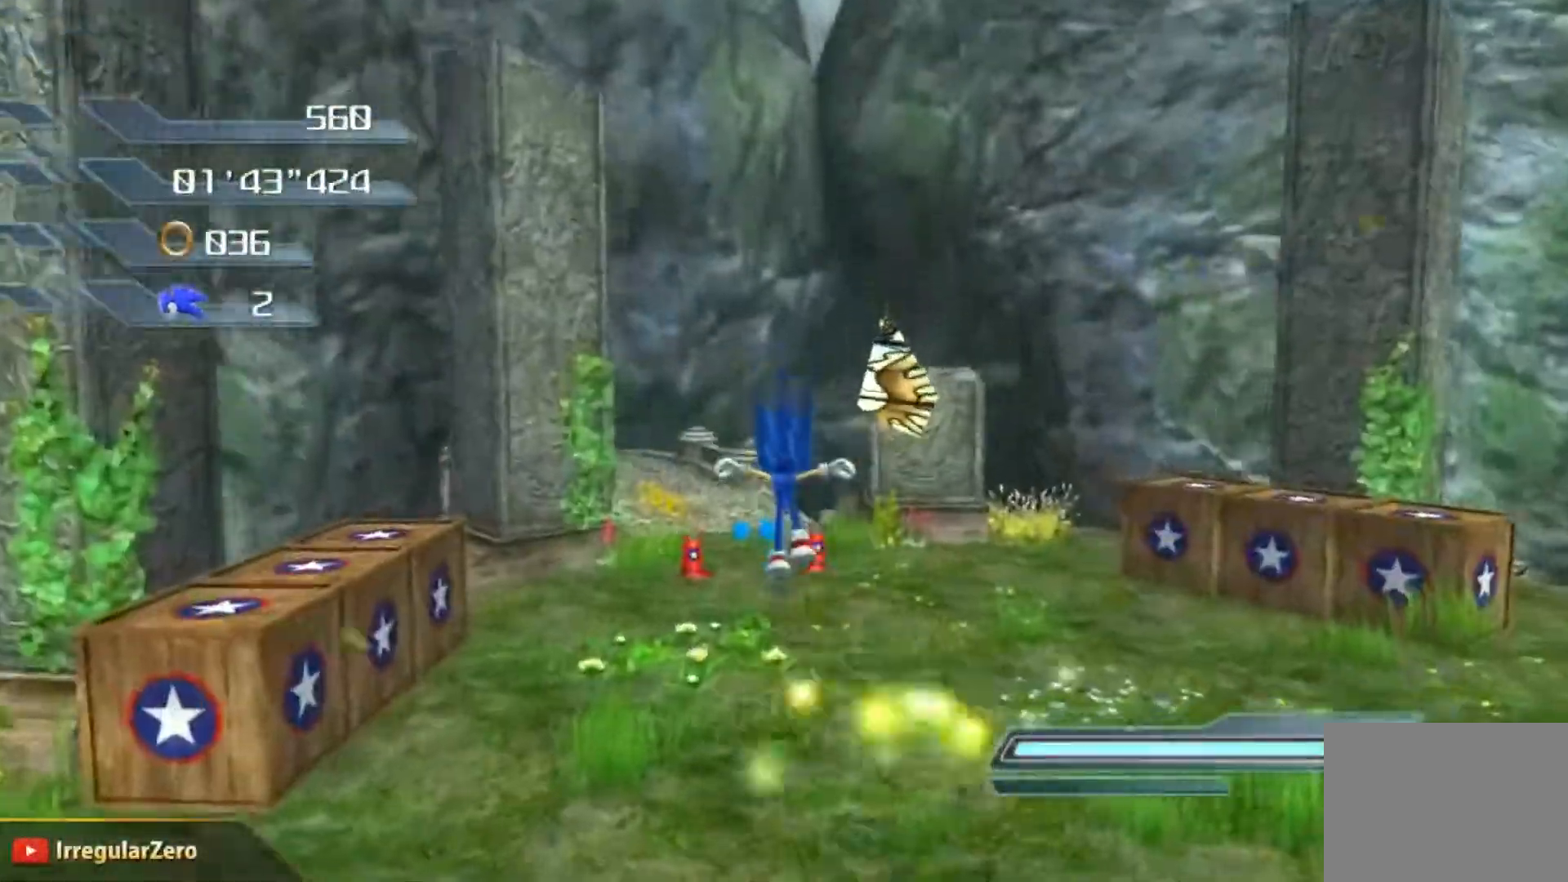
{"buttons": [], "left_stick": "center", "right_stick": "center", "events": [[450, "left_stick", "center"]]}
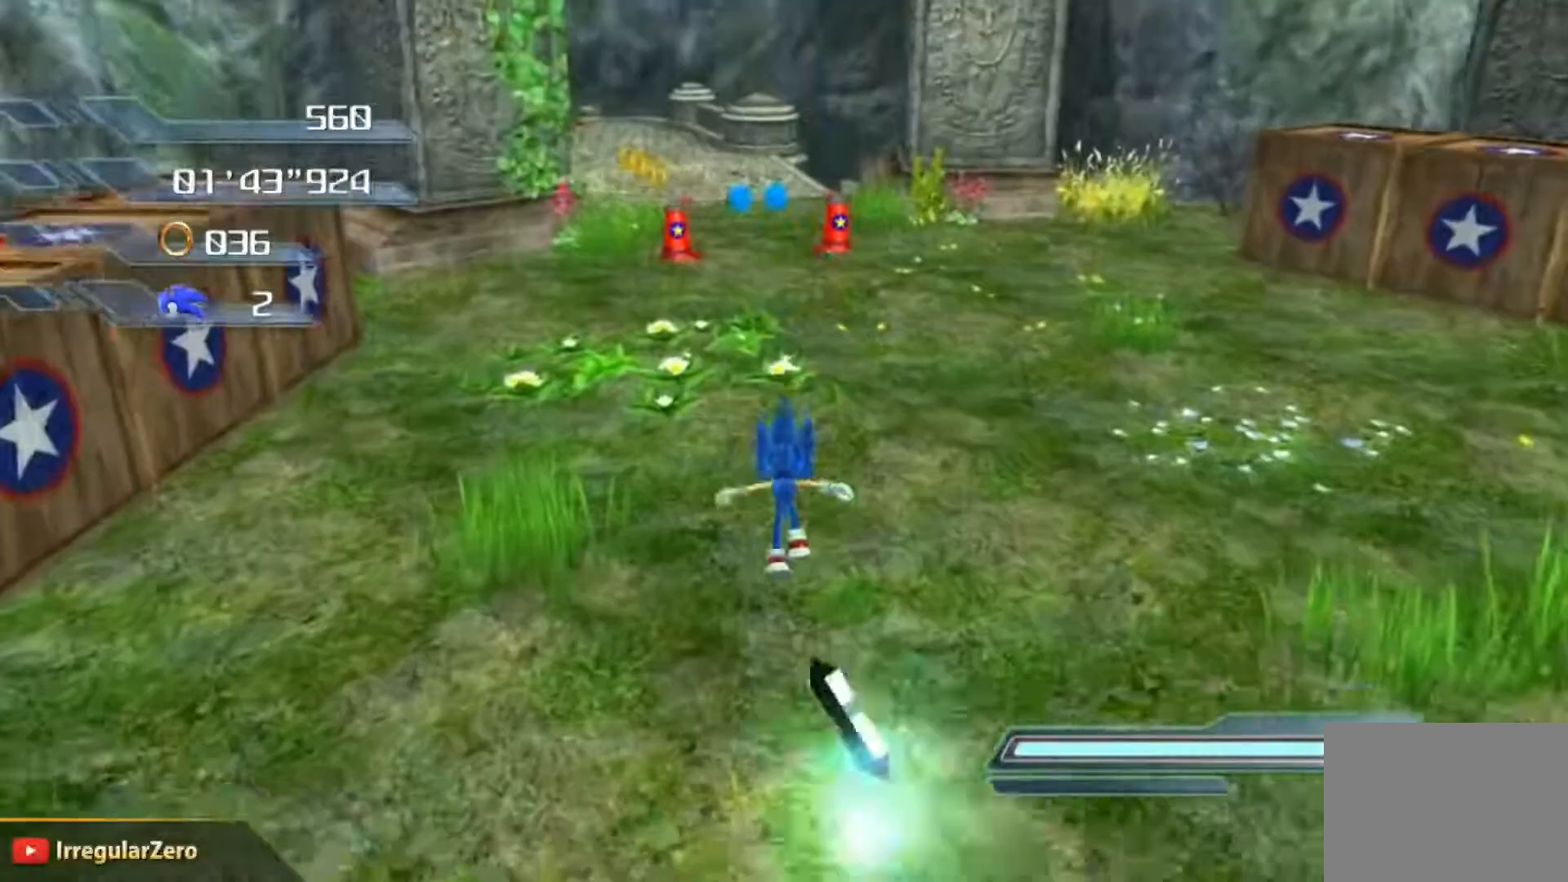
{"buttons": [], "left_stick": "up", "right_stick": "center", "events": [[134, "X", "down"], [334, "left_stick", "up"], [417, "X", "up"]]}
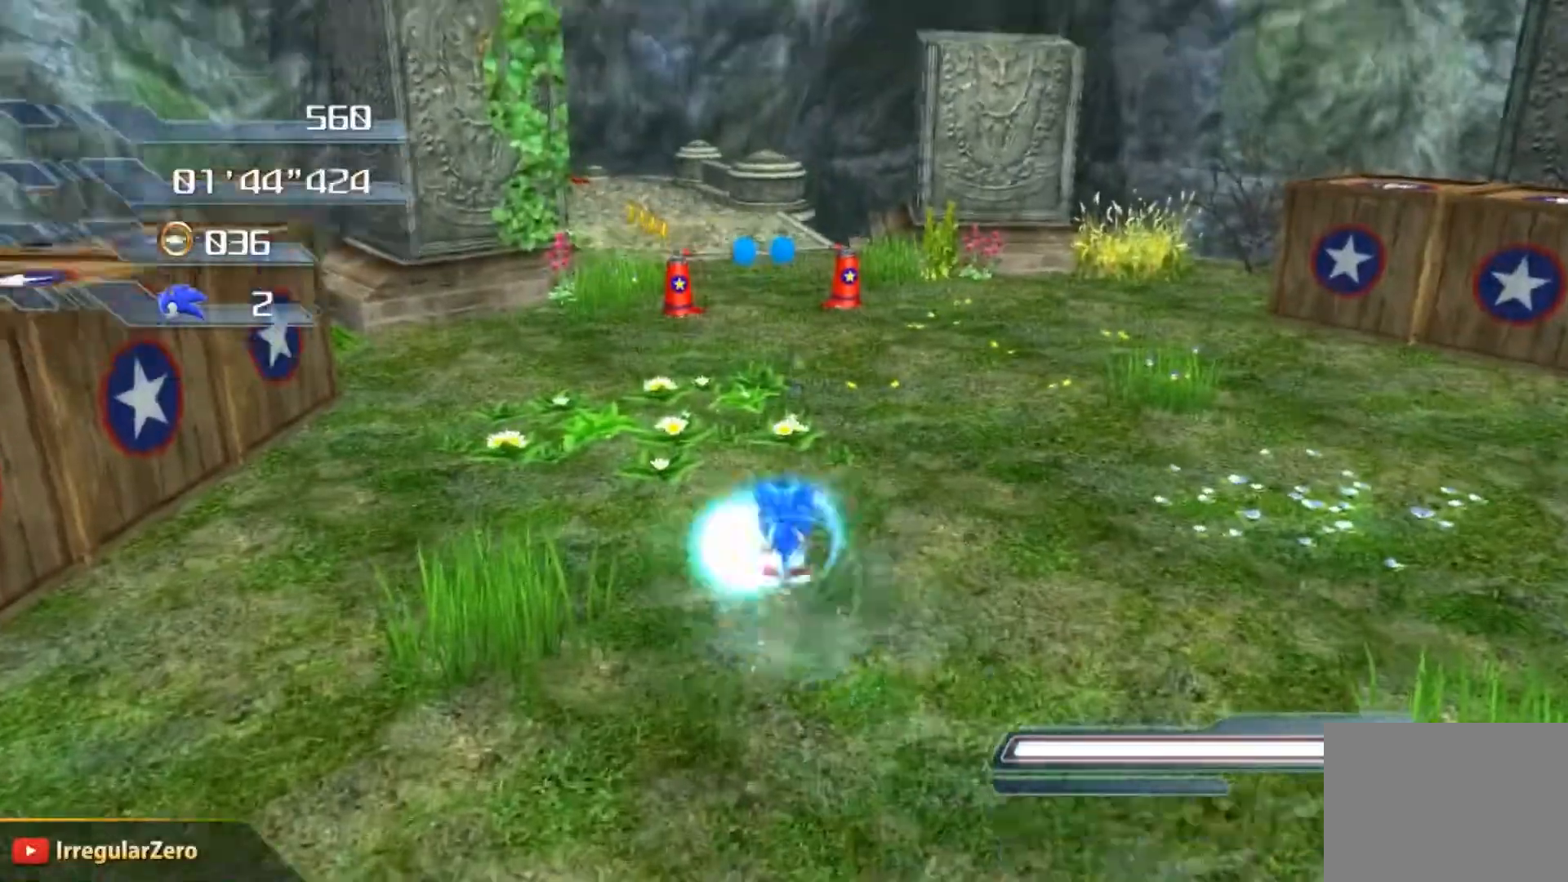
{"buttons": [], "left_stick": "up", "right_stick": "center", "events": []}
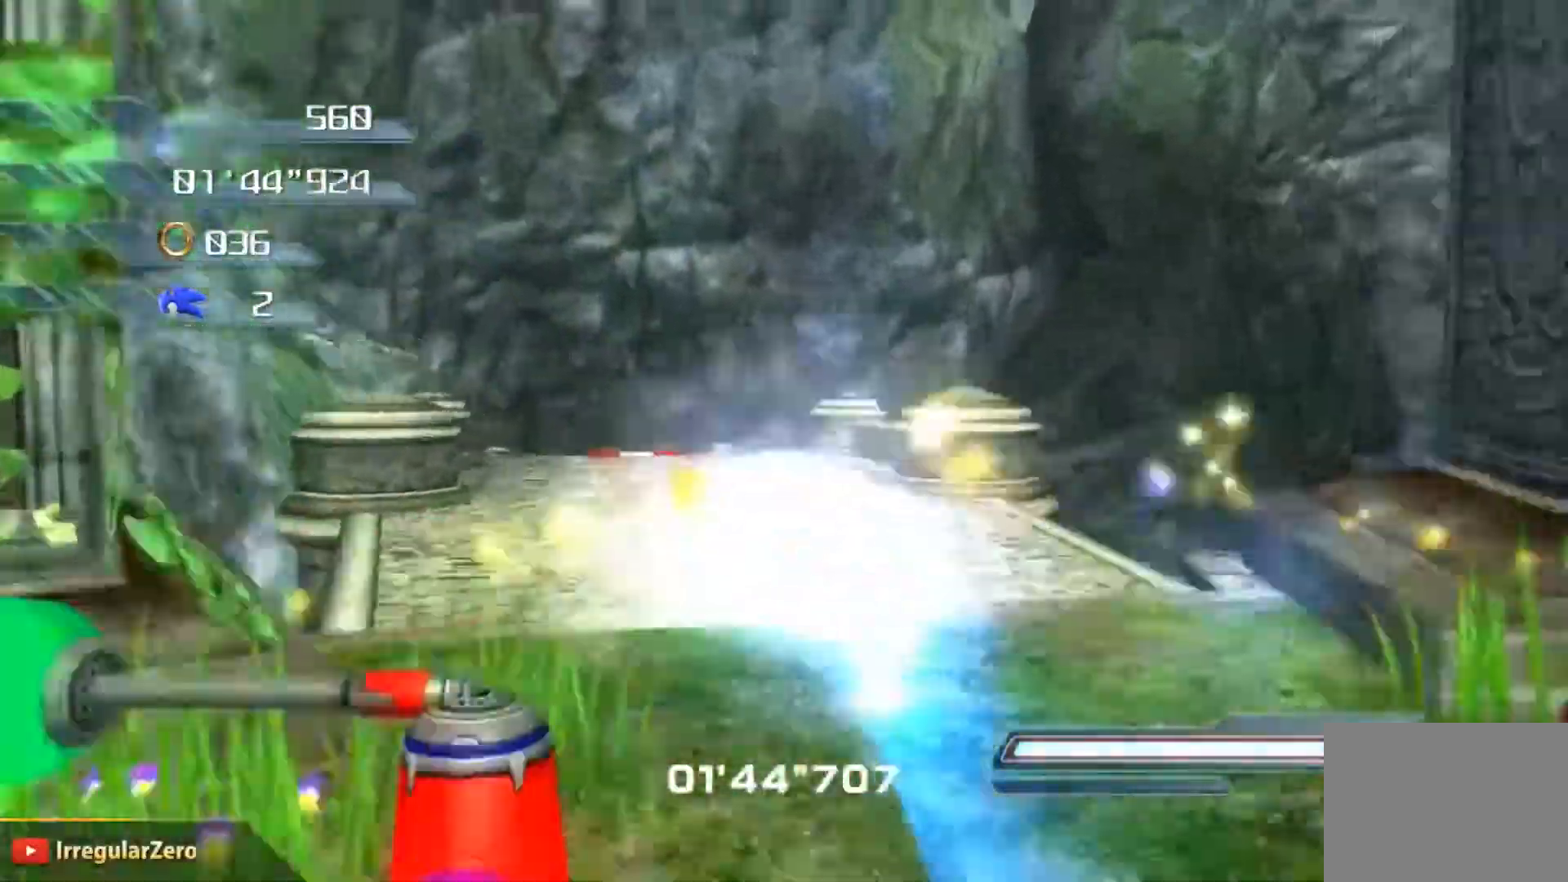
{"buttons": [], "left_stick": "up", "right_stick": "center", "events": []}
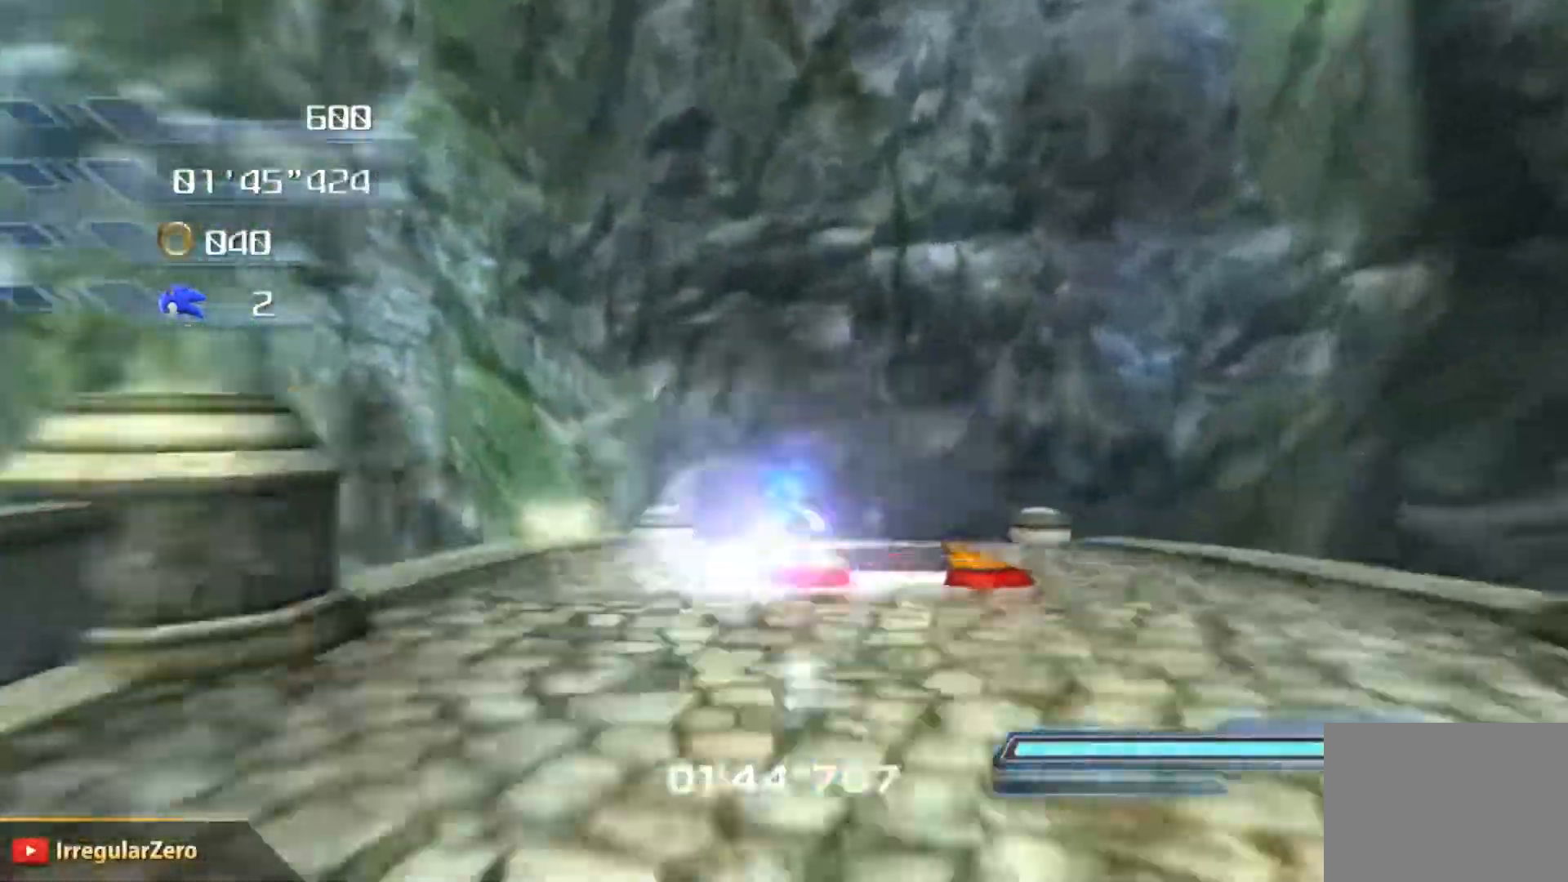
{"buttons": [], "left_stick": "up", "right_stick": "center", "events": []}
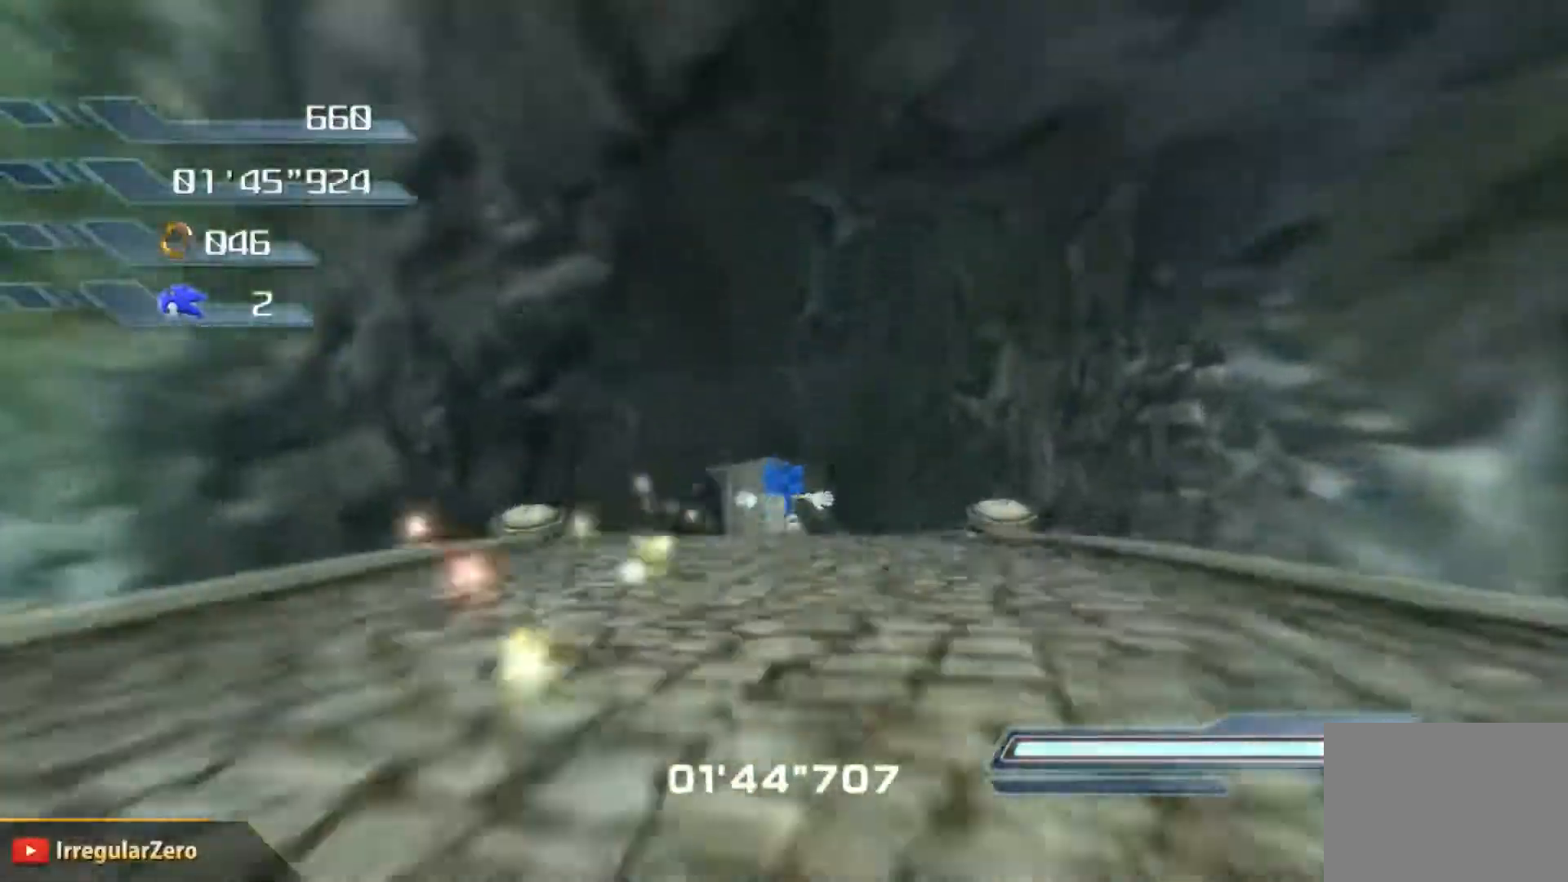
{"buttons": [], "left_stick": "up", "right_stick": "center", "events": []}
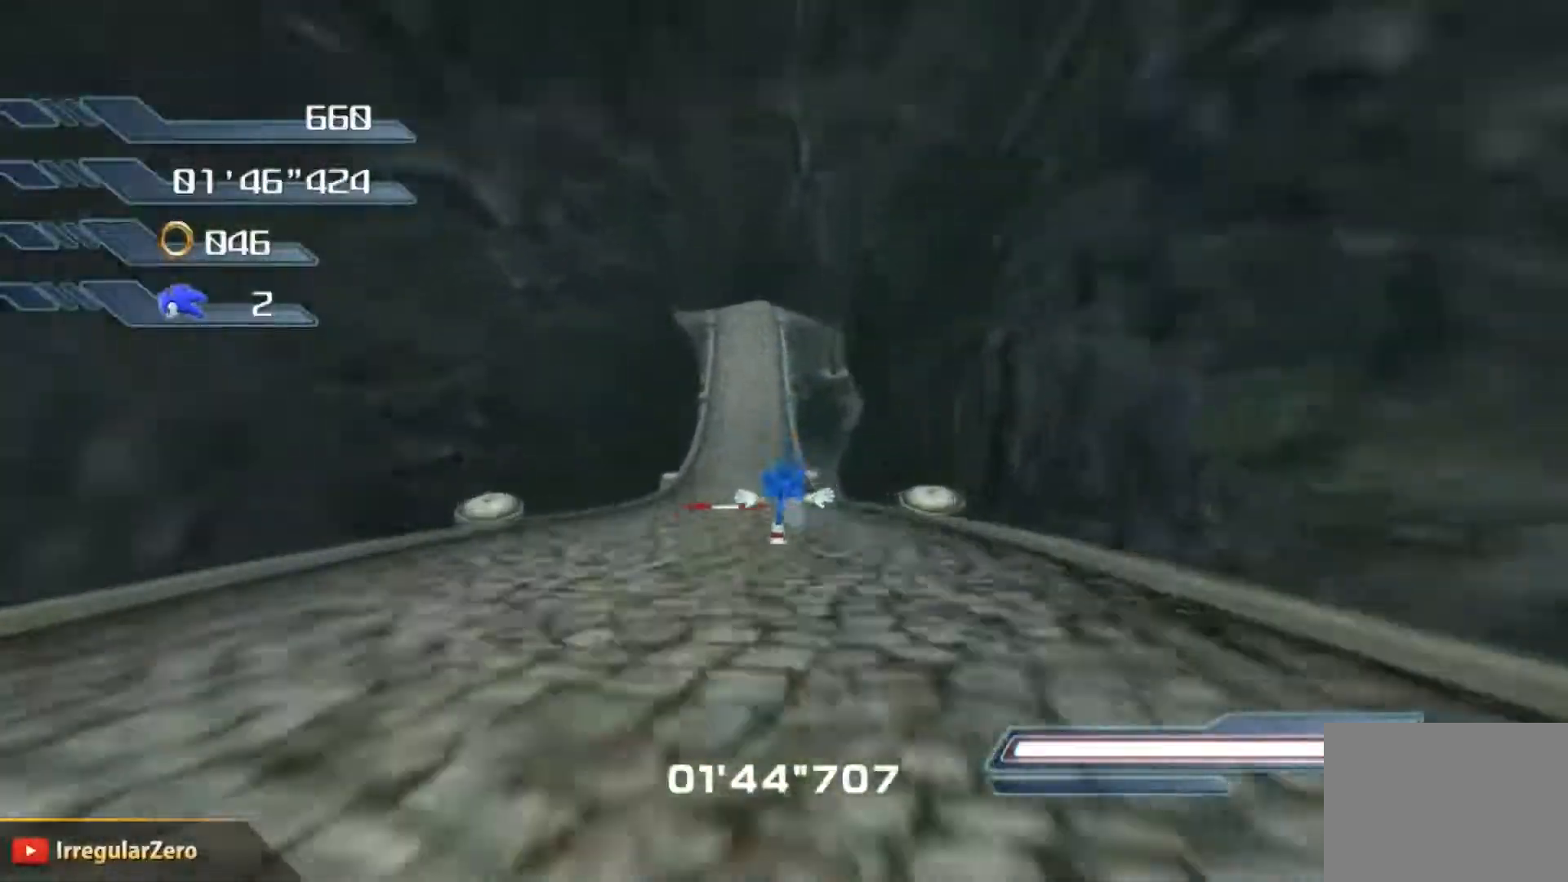
{"buttons": [], "left_stick": "up", "right_stick": "center", "events": []}
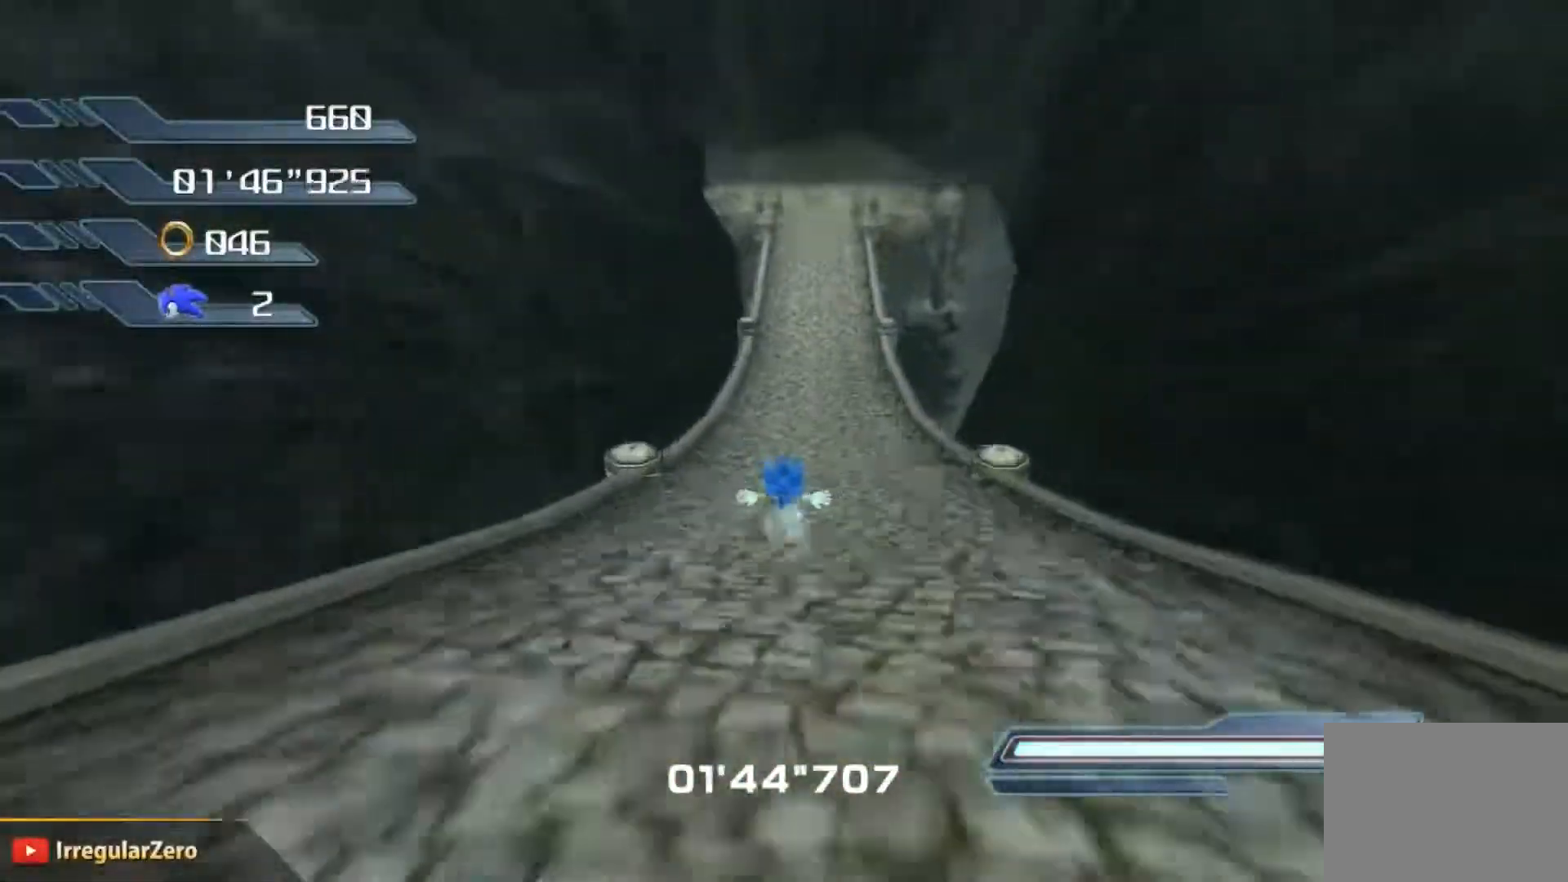
{"buttons": [], "left_stick": "up", "right_stick": "center", "events": []}
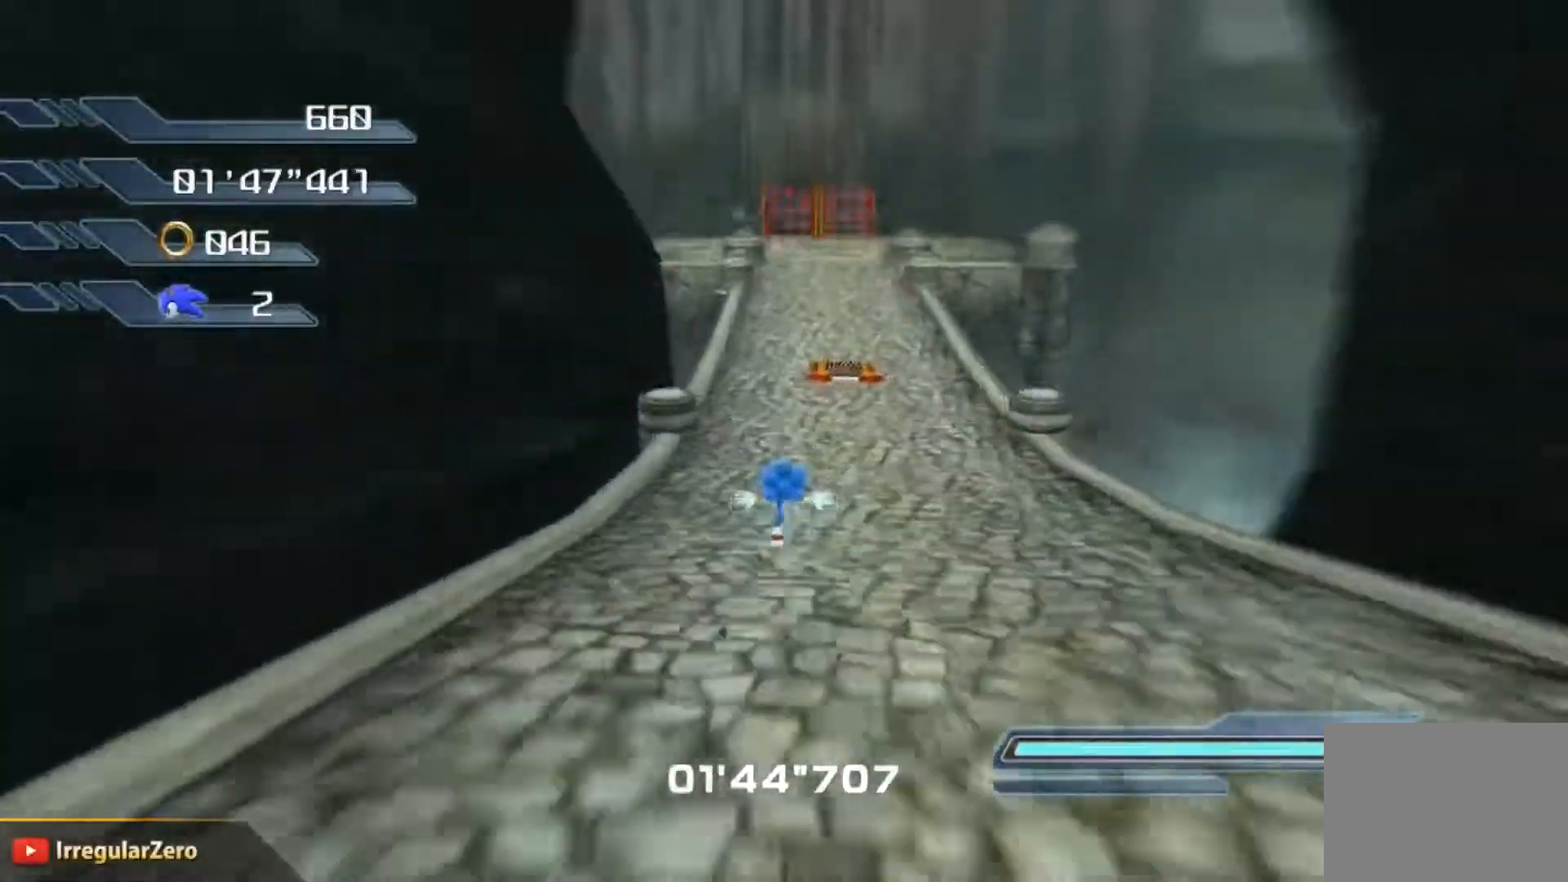
{"buttons": [], "left_stick": "up", "right_stick": "center", "events": []}
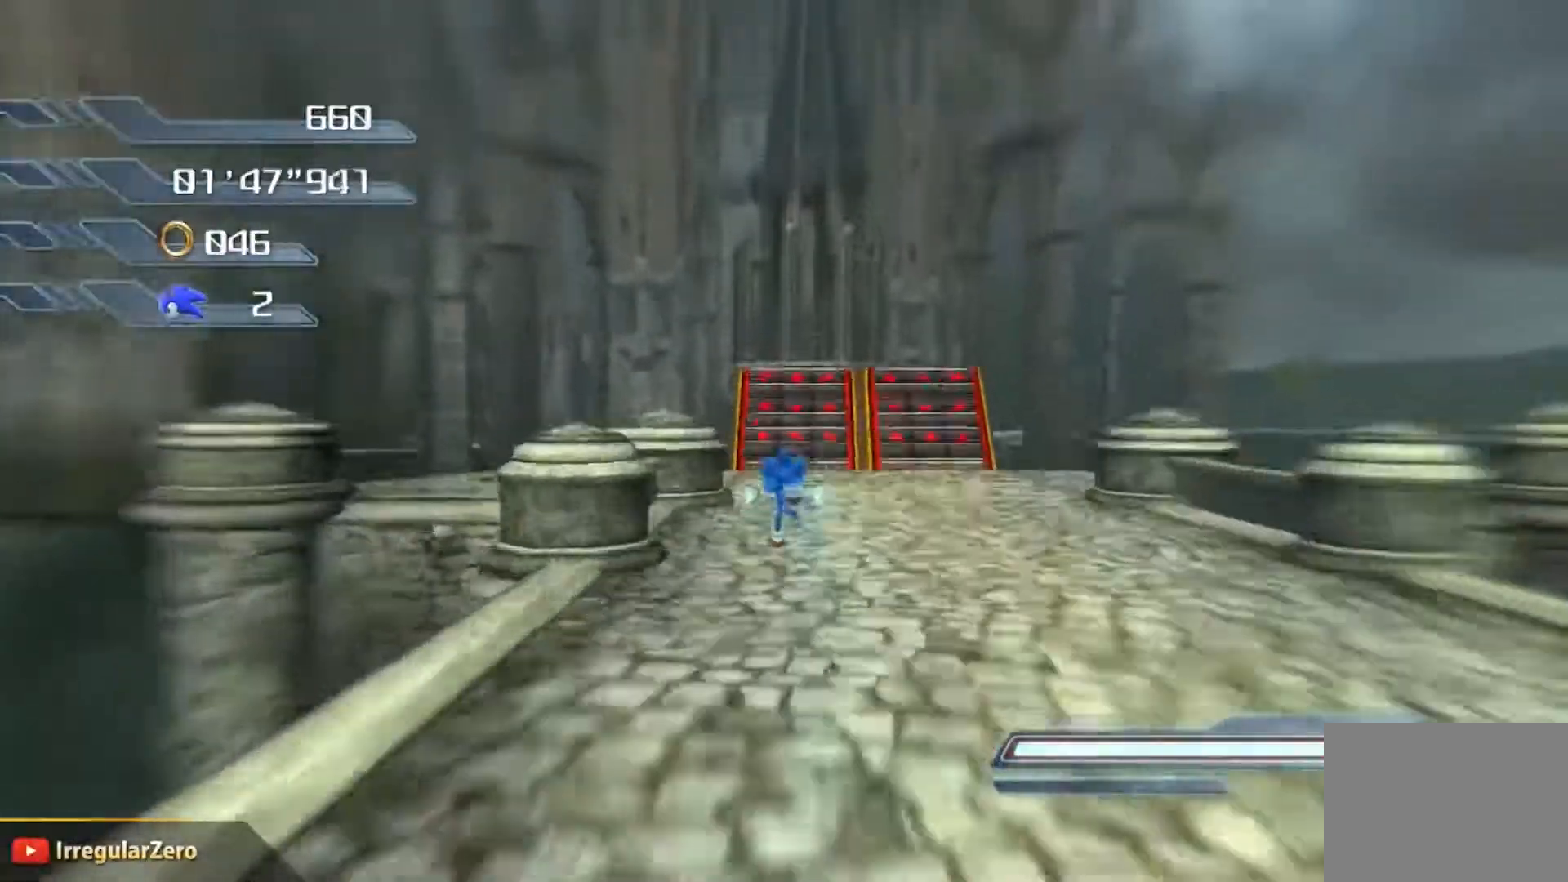
{"buttons": [], "left_stick": "center", "right_stick": "center", "events": [[484, "left_stick", "center"]]}
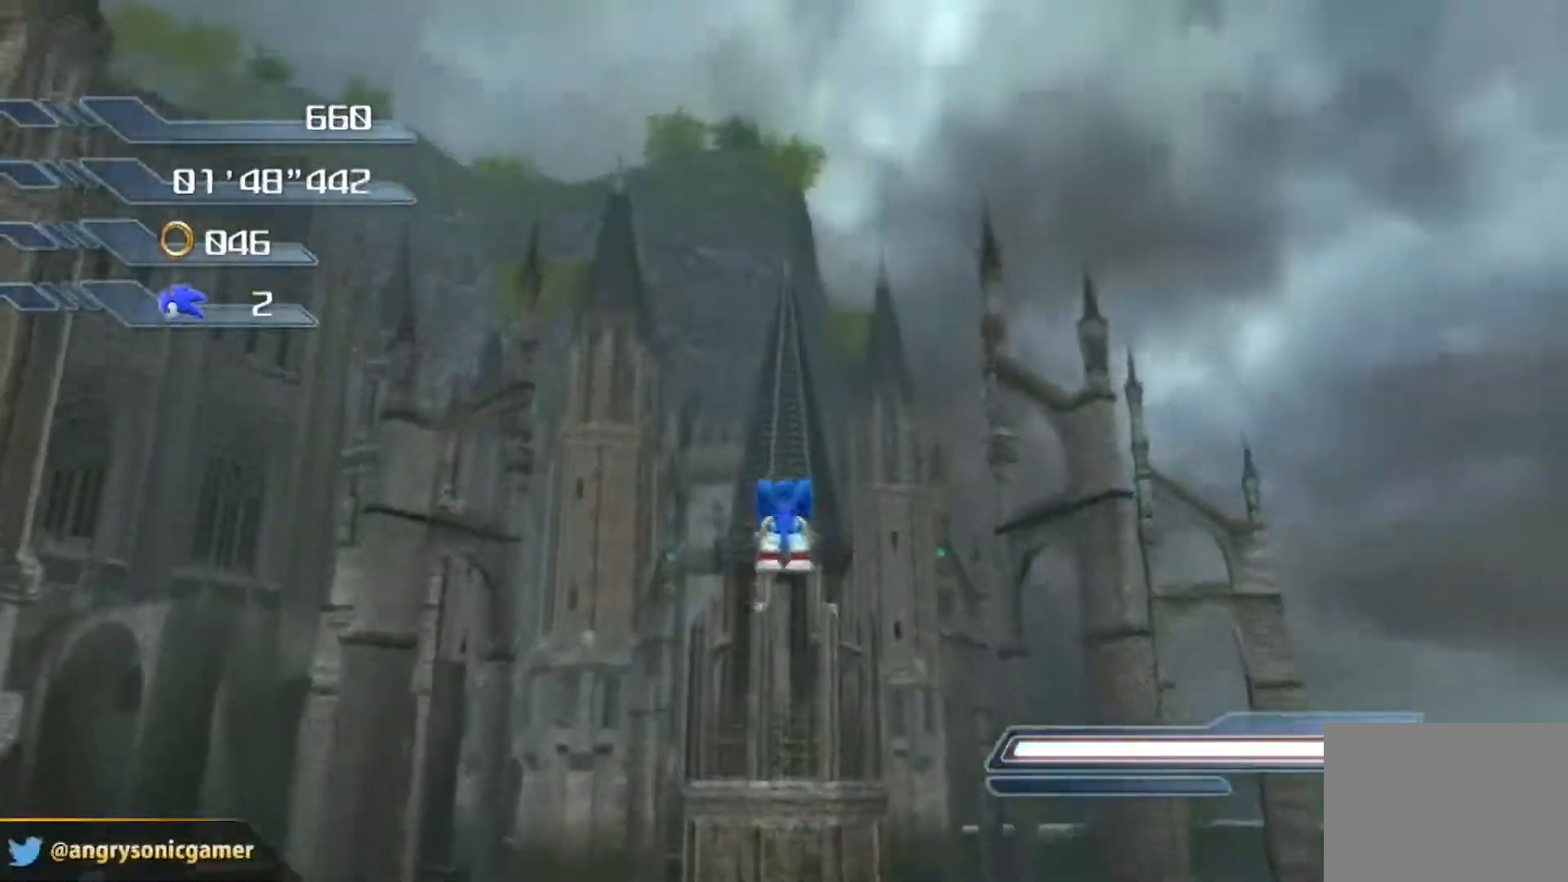
{"buttons": [], "left_stick": "center", "right_stick": "center", "events": []}
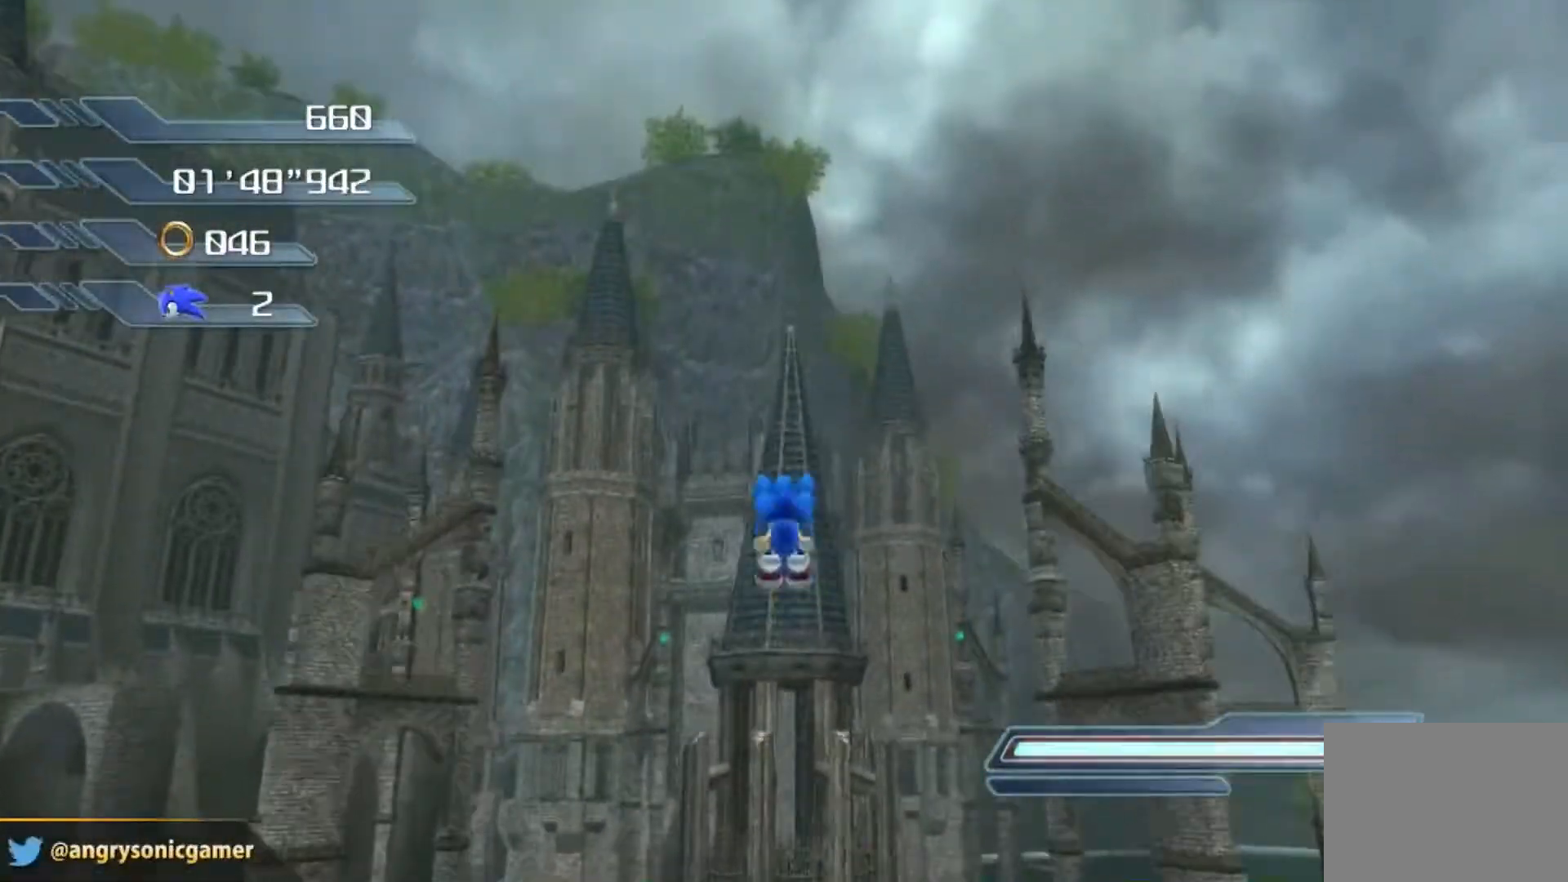
{"buttons": [], "left_stick": "center", "right_stick": "center", "events": []}
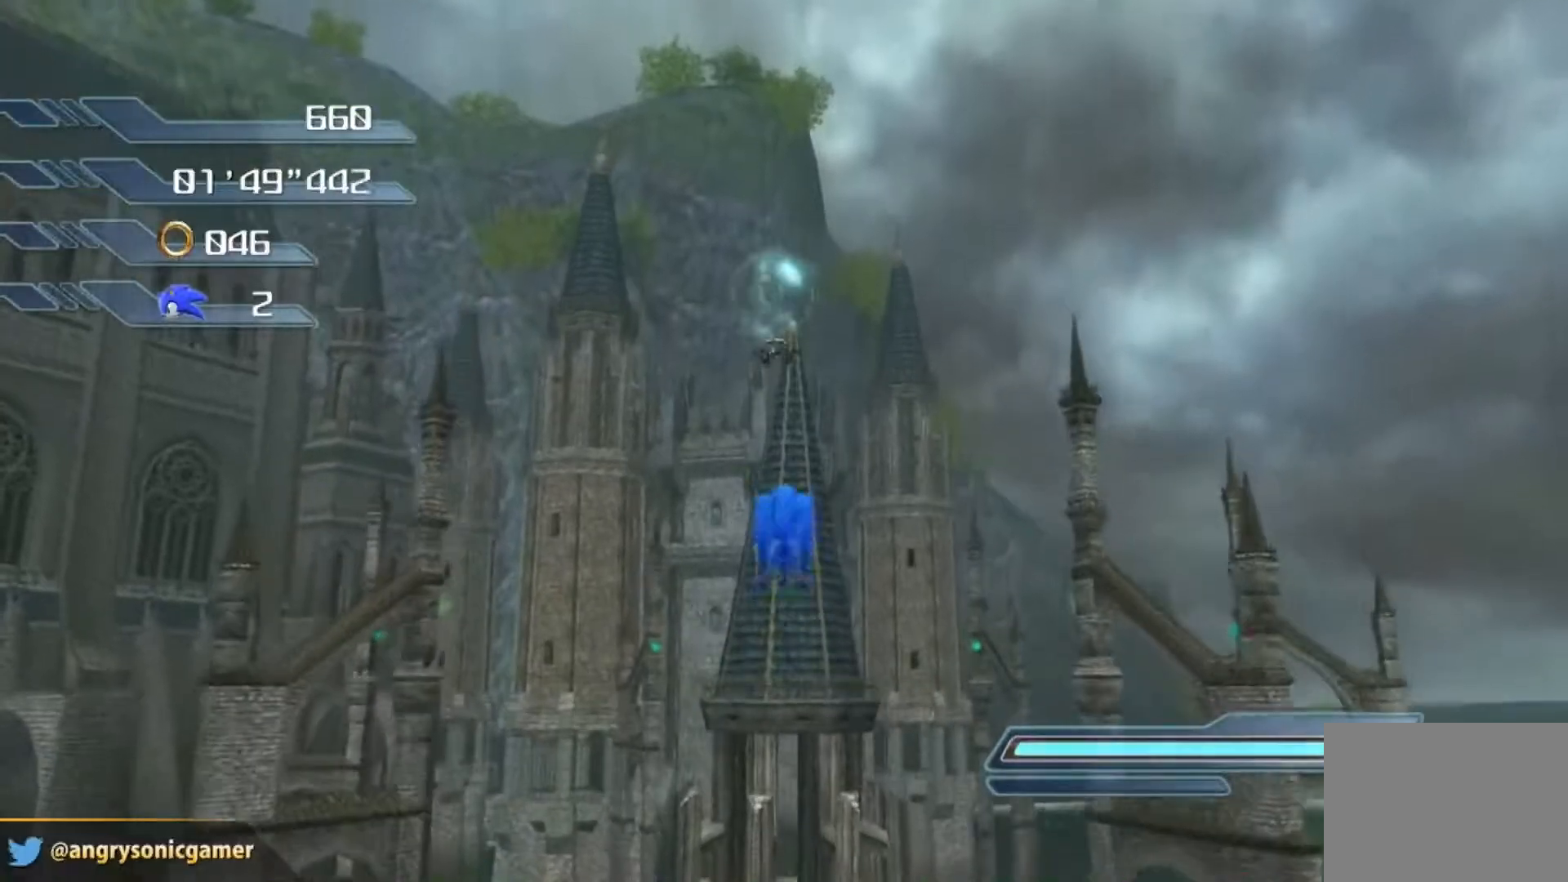
{"buttons": [], "left_stick": "center", "right_stick": "center", "events": []}
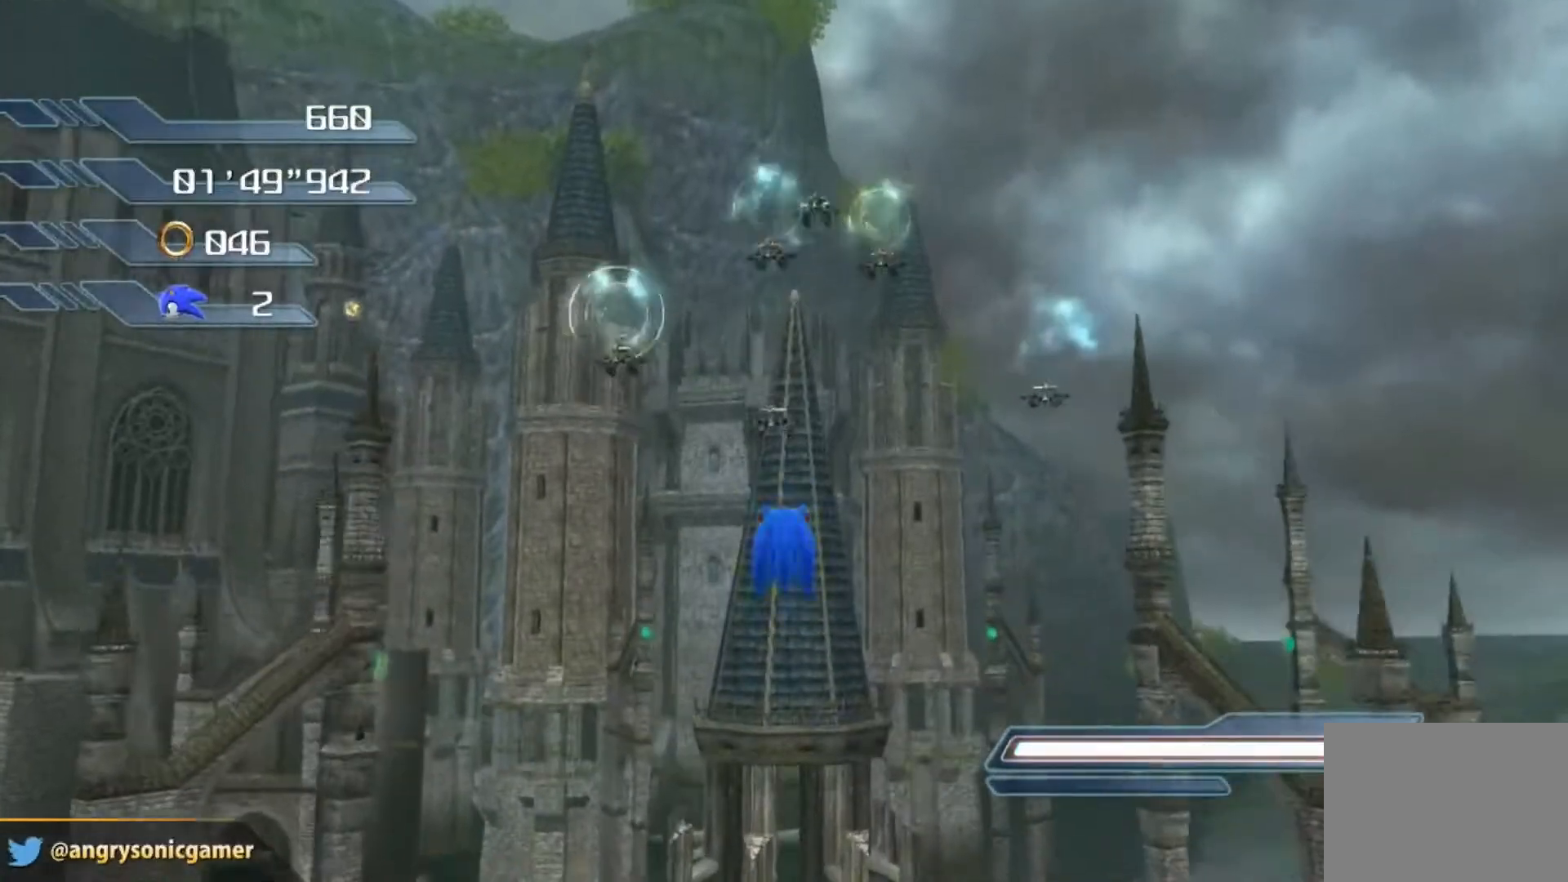
{"buttons": [], "left_stick": "center", "right_stick": "center", "events": []}
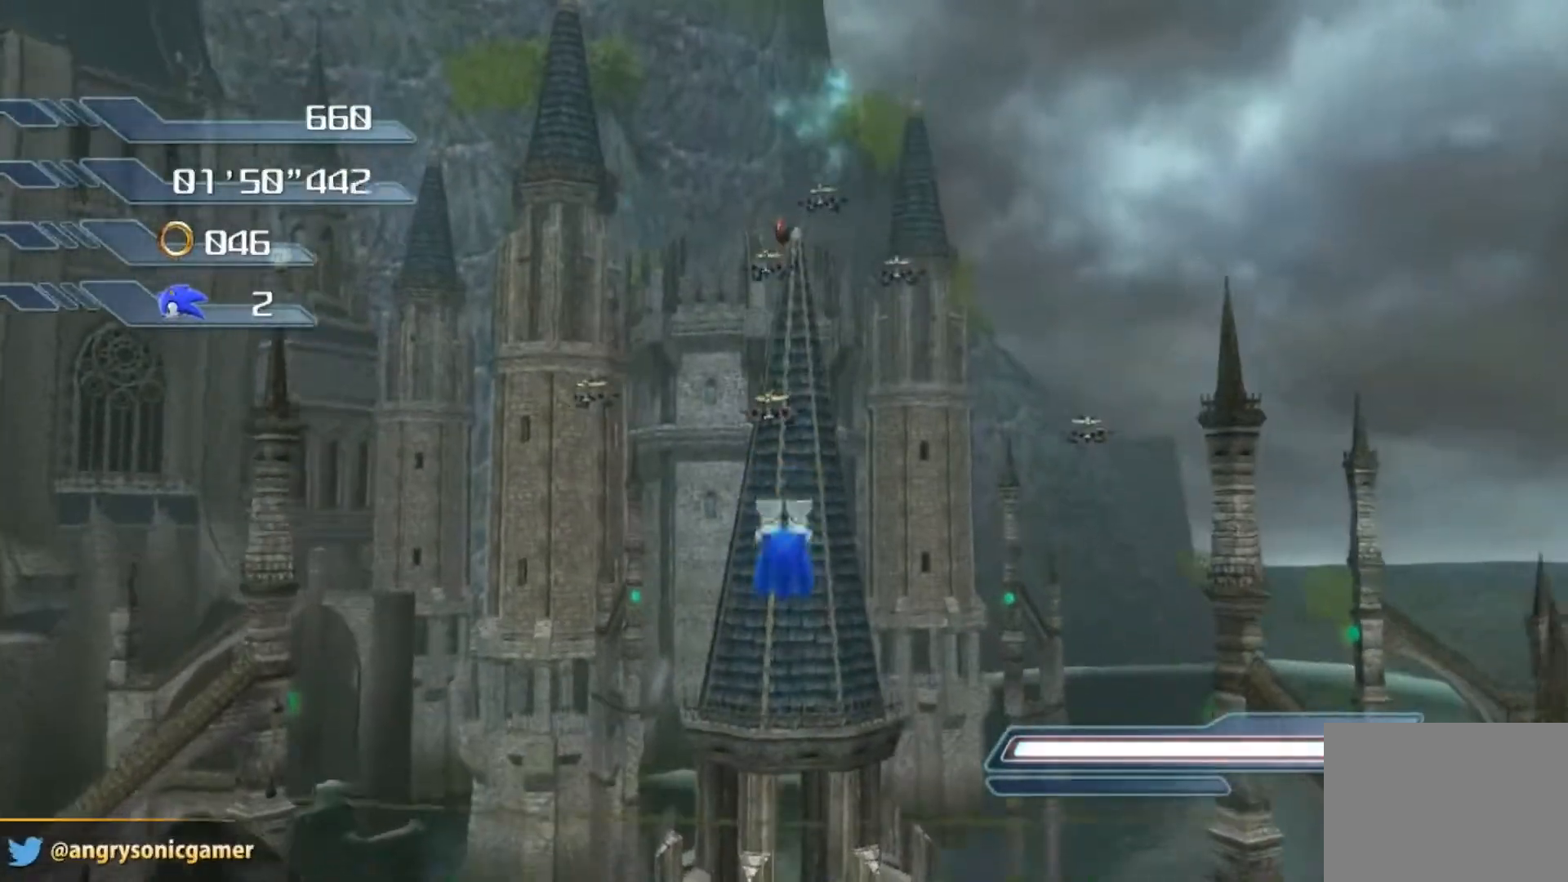
{"buttons": [], "left_stick": "center", "right_stick": "center", "events": []}
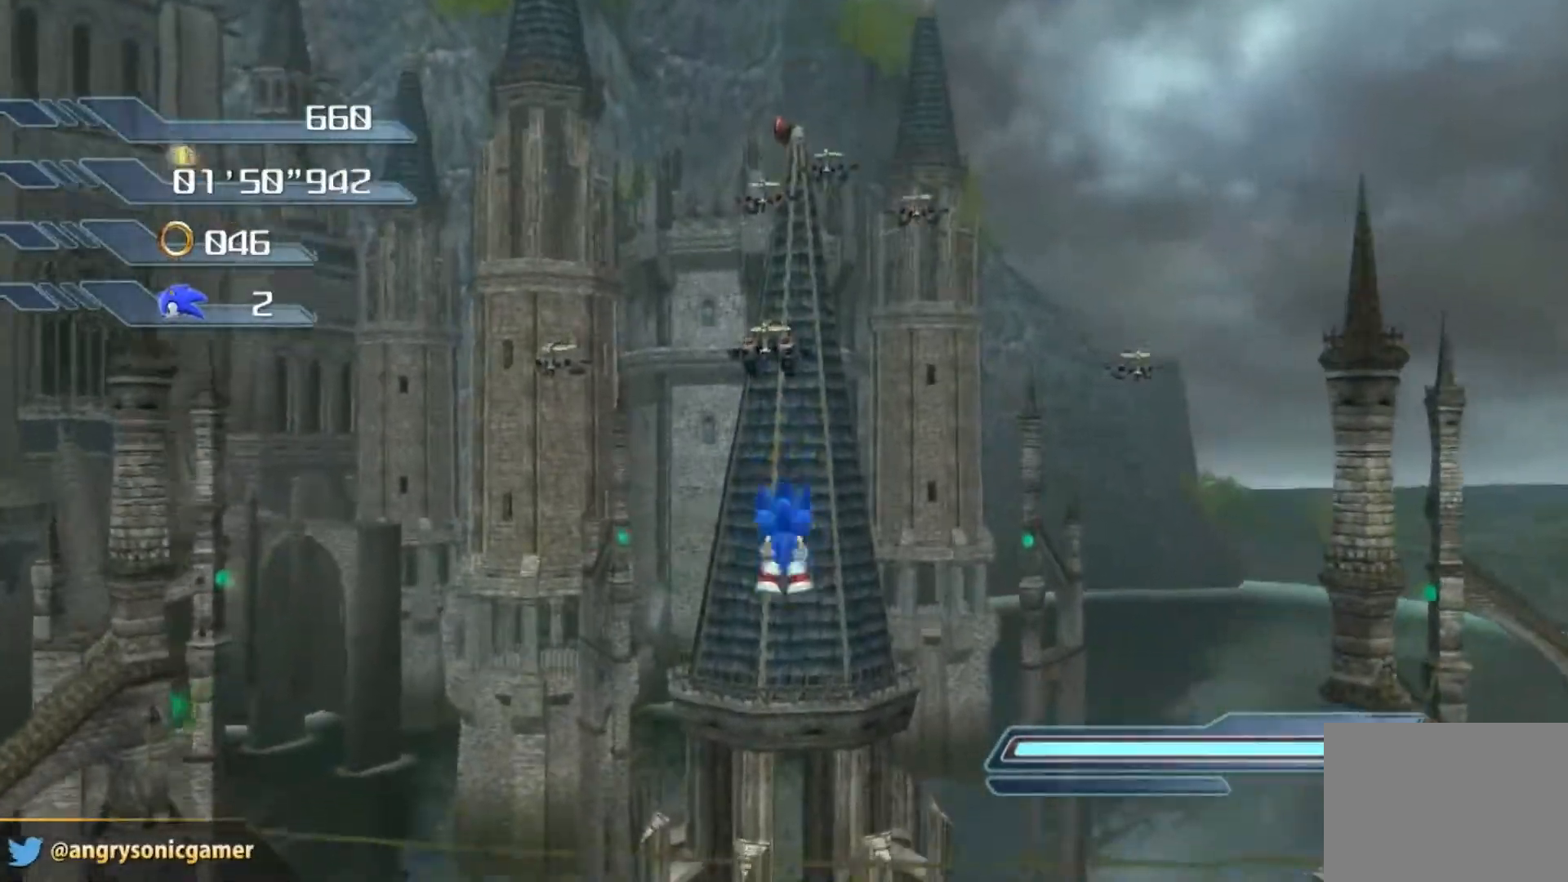
{"buttons": [], "left_stick": "center", "right_stick": "center", "events": []}
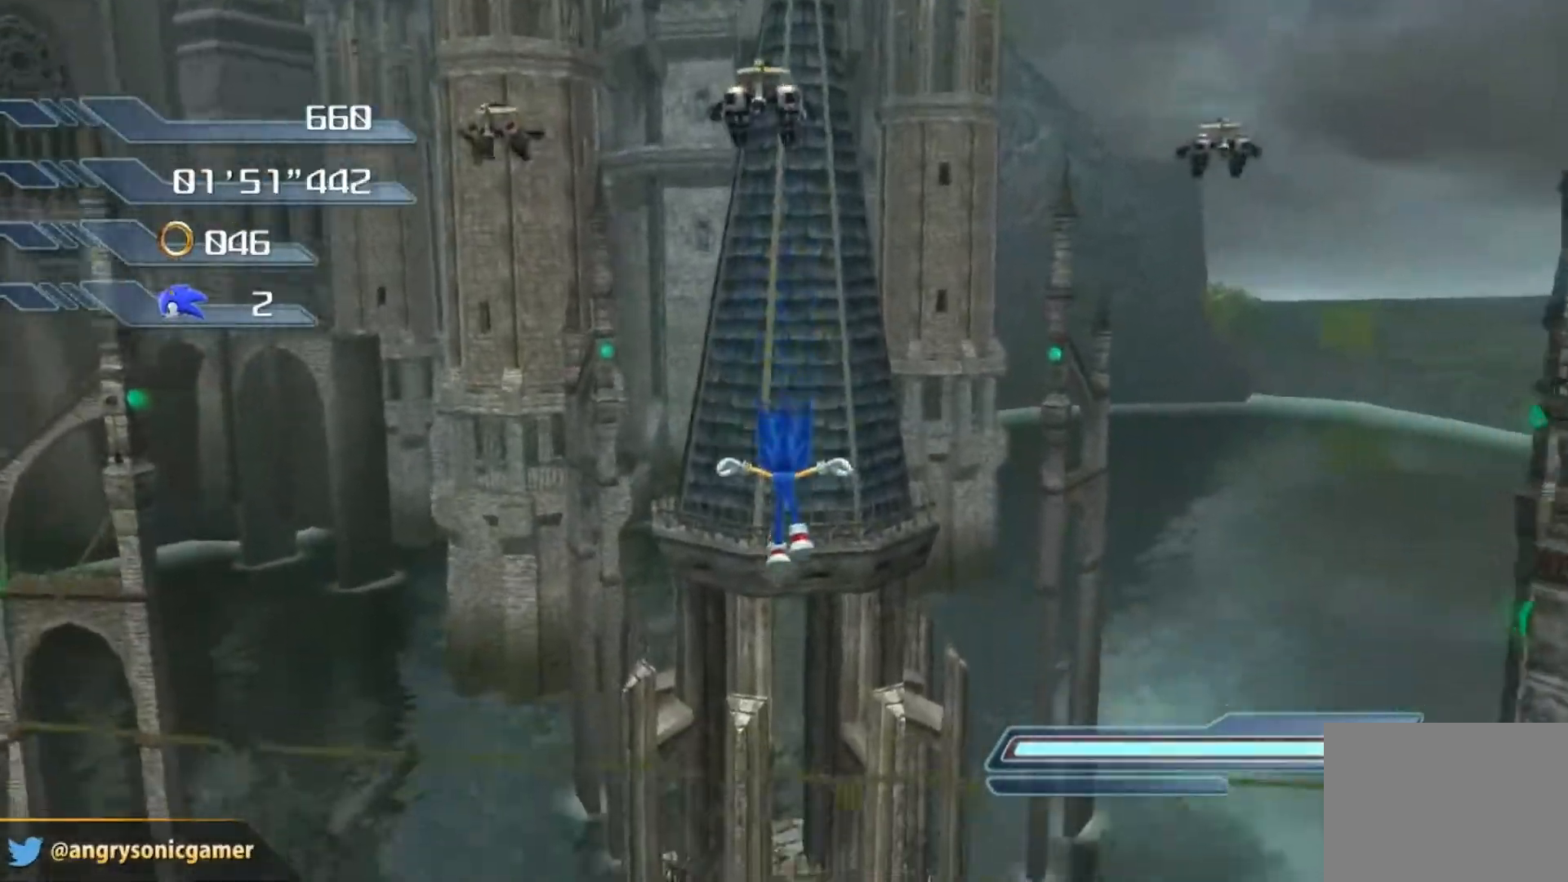
{"buttons": [], "left_stick": "center", "right_stick": "center", "events": []}
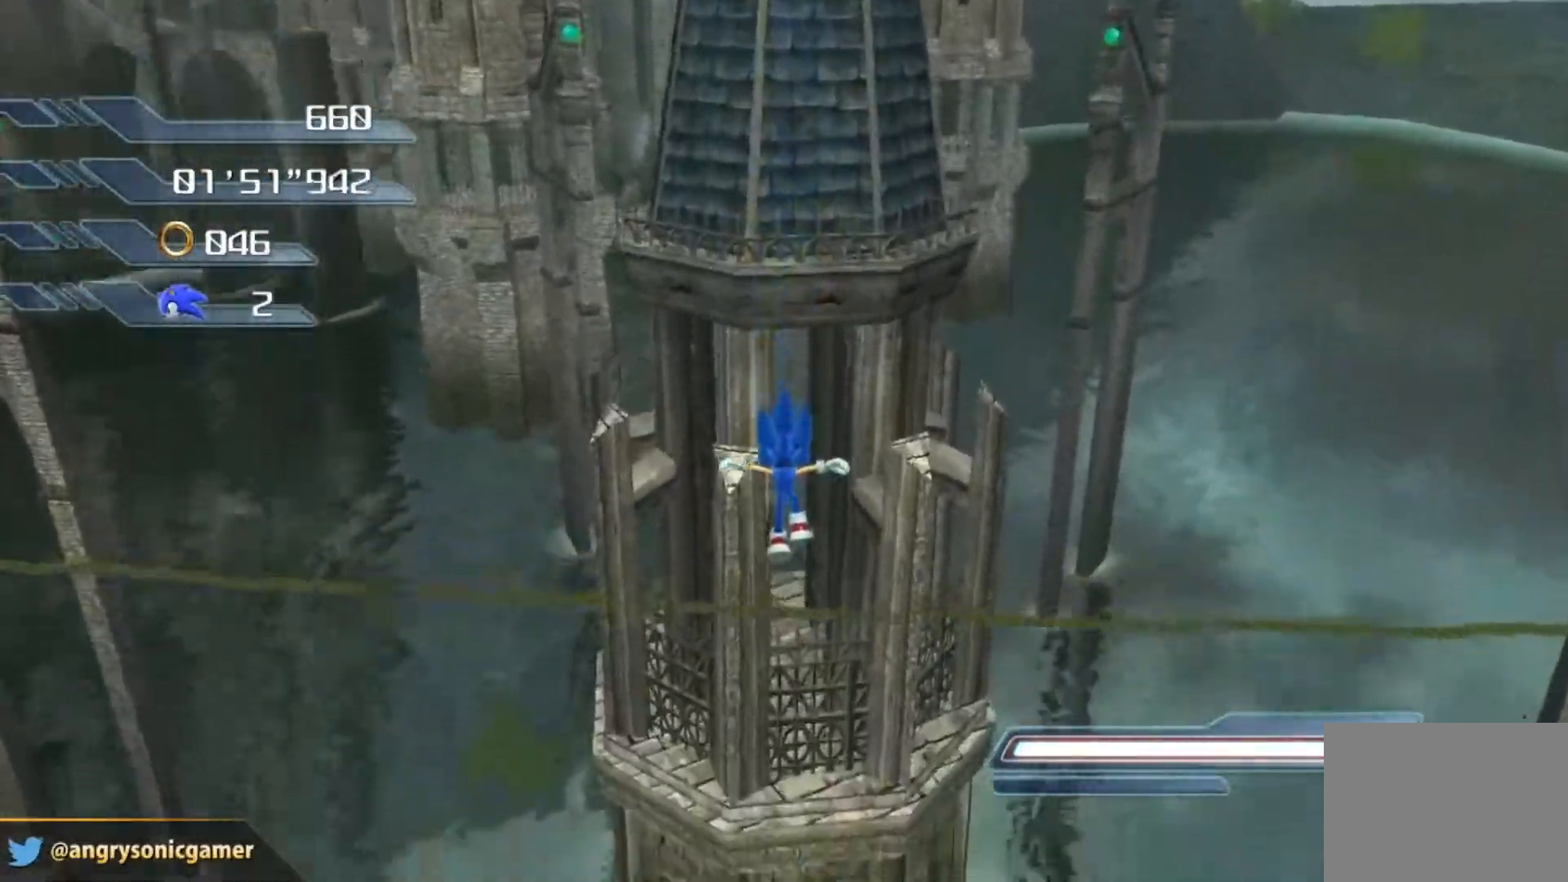
{"buttons": [], "left_stick": "center", "right_stick": "center", "events": []}
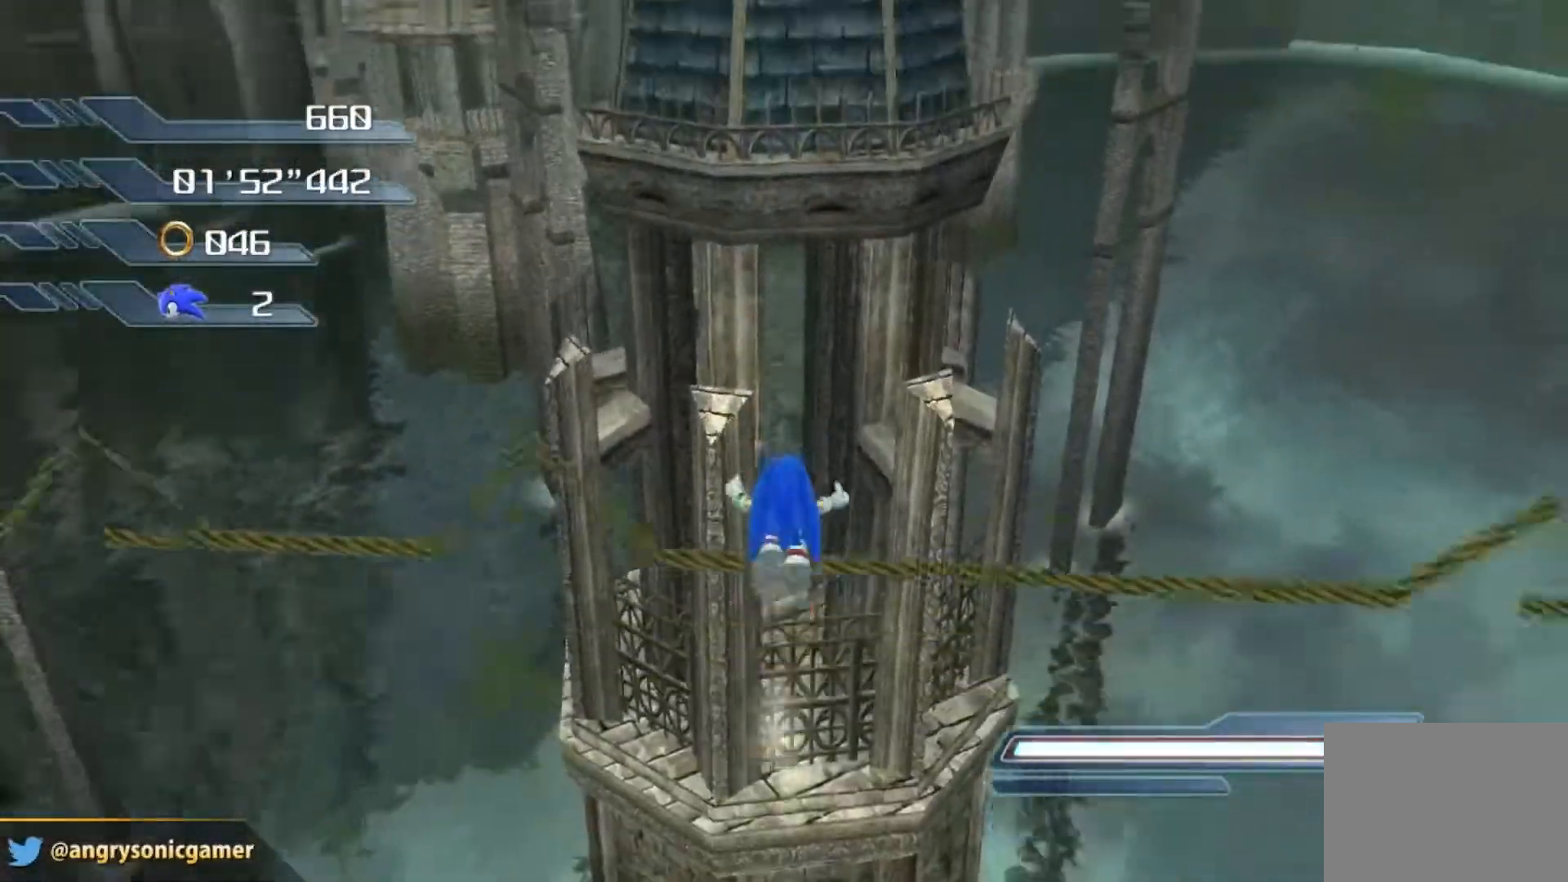
{"buttons": [], "left_stick": "up", "right_stick": "center", "events": [[300, "left_stick", "up"]]}
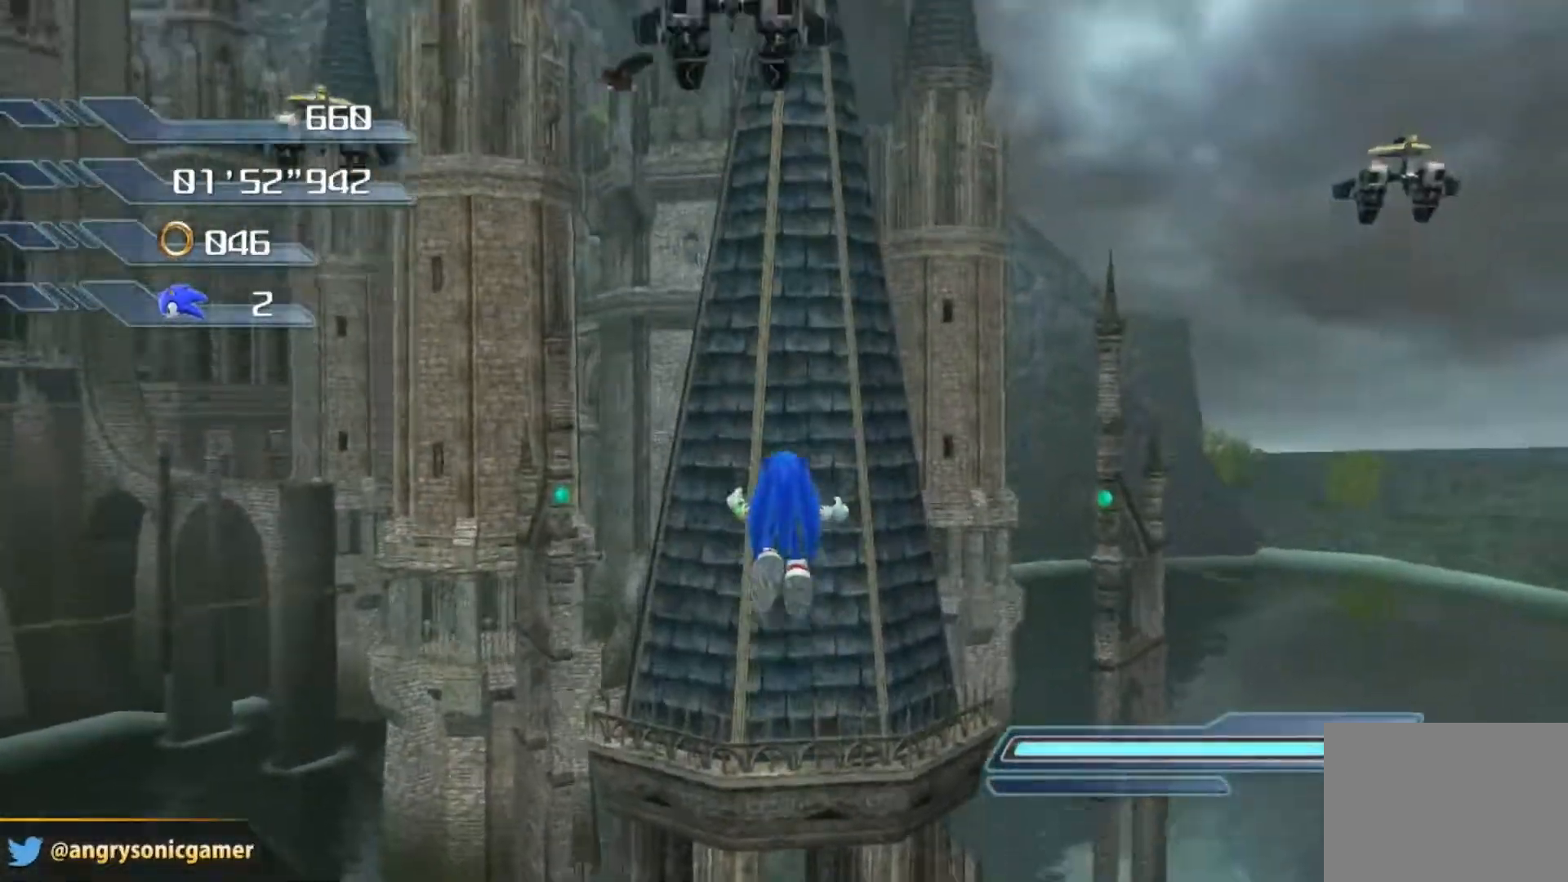
{"buttons": [], "left_stick": "up", "right_stick": "center", "events": [[384, "A", "down"], [468, "A", "up"]]}
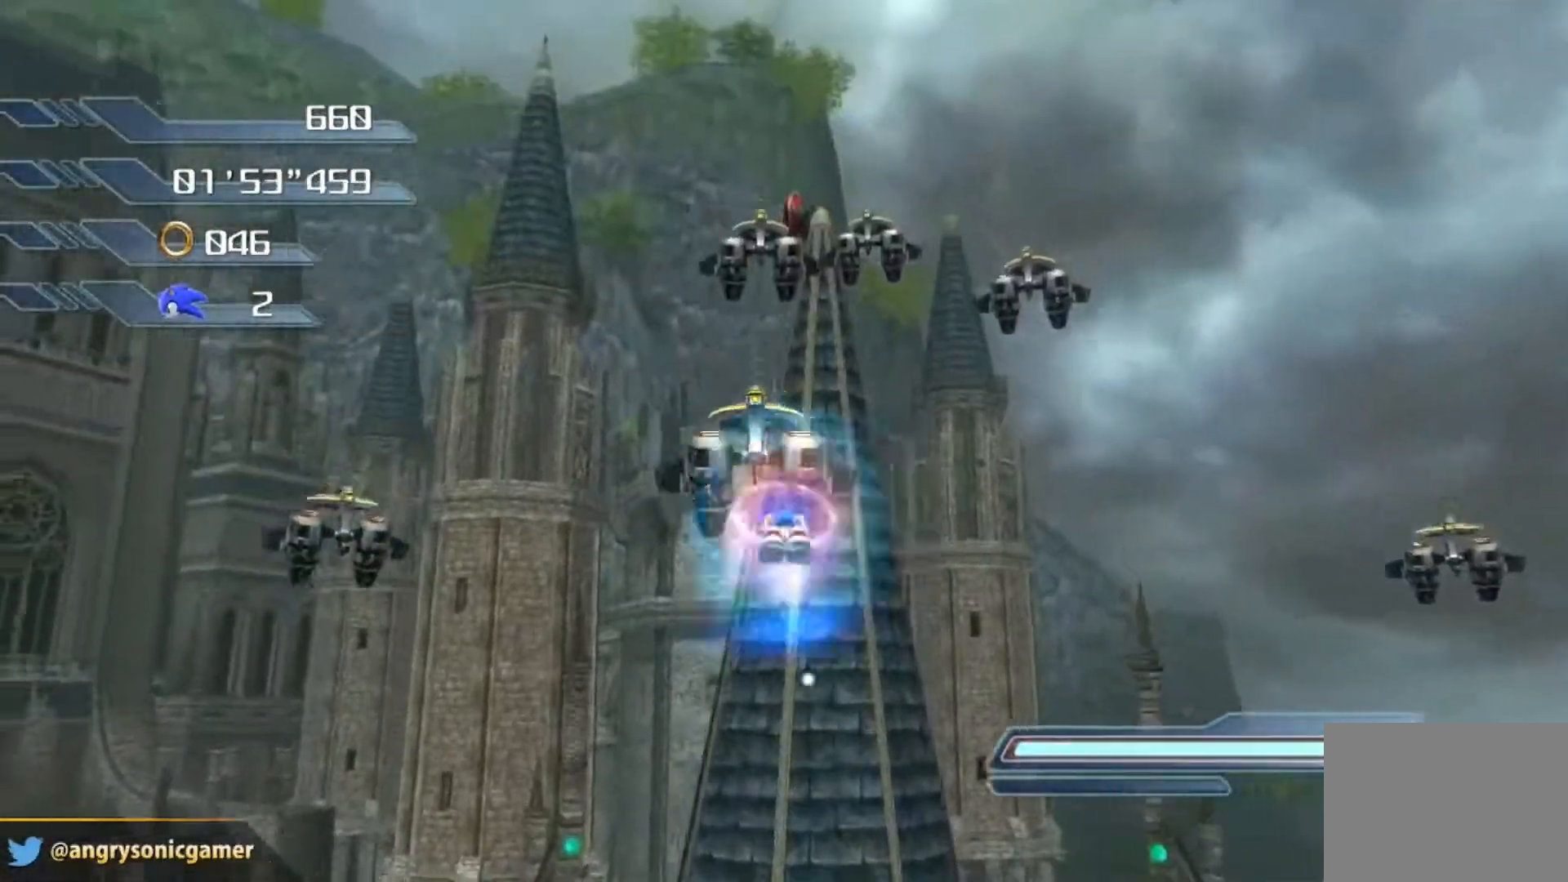
{"buttons": [], "left_stick": "up", "right_stick": "center", "events": [[450, "A", "down"], [484, "A", "up"]]}
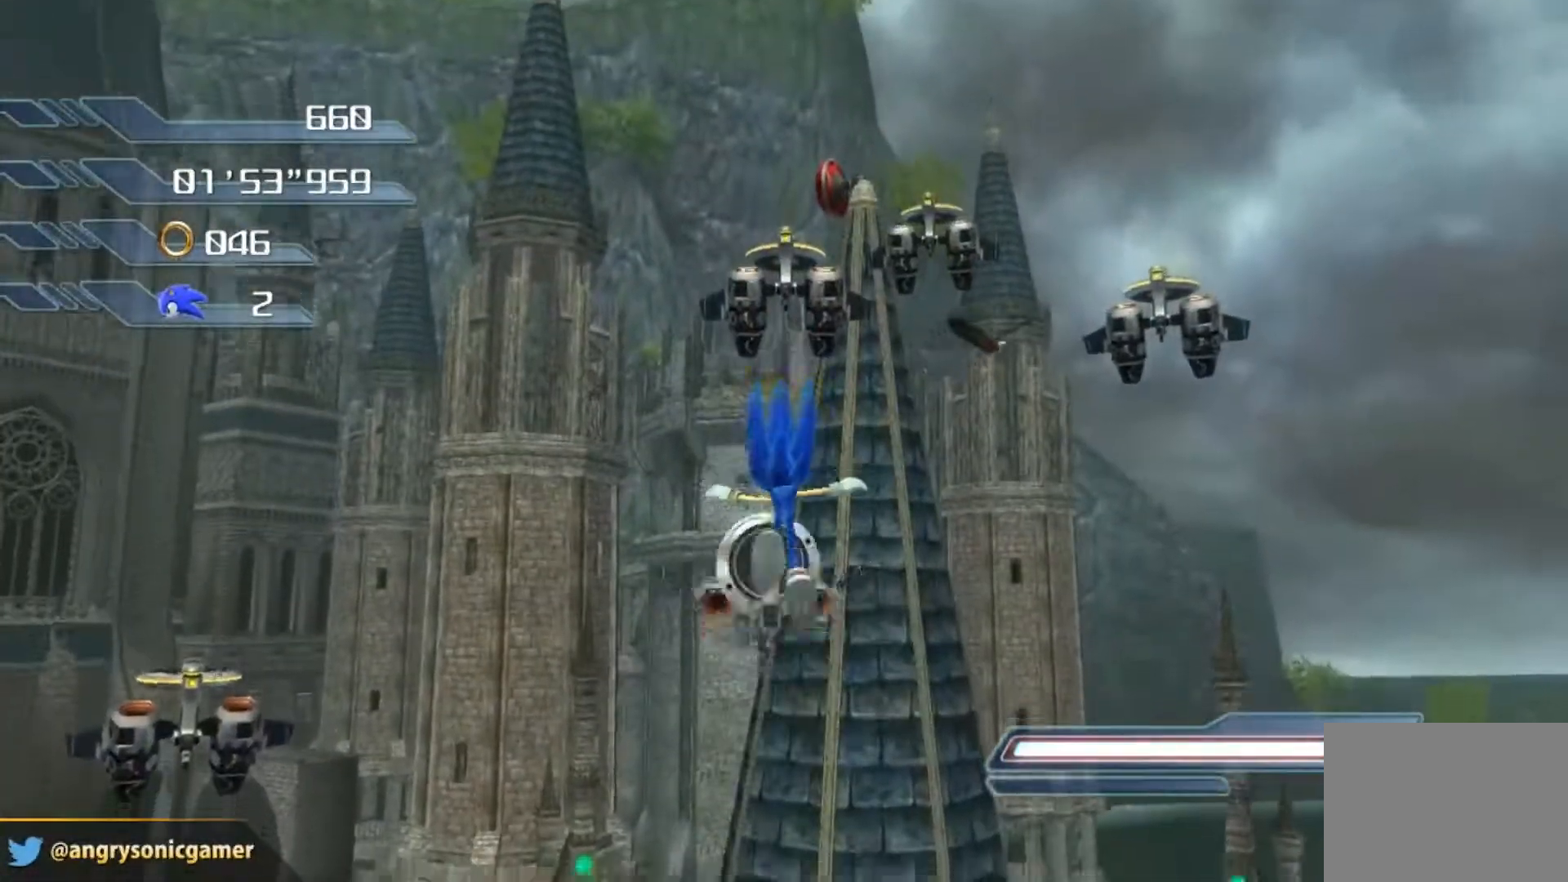
{"buttons": [], "left_stick": "up", "right_stick": "center", "events": []}
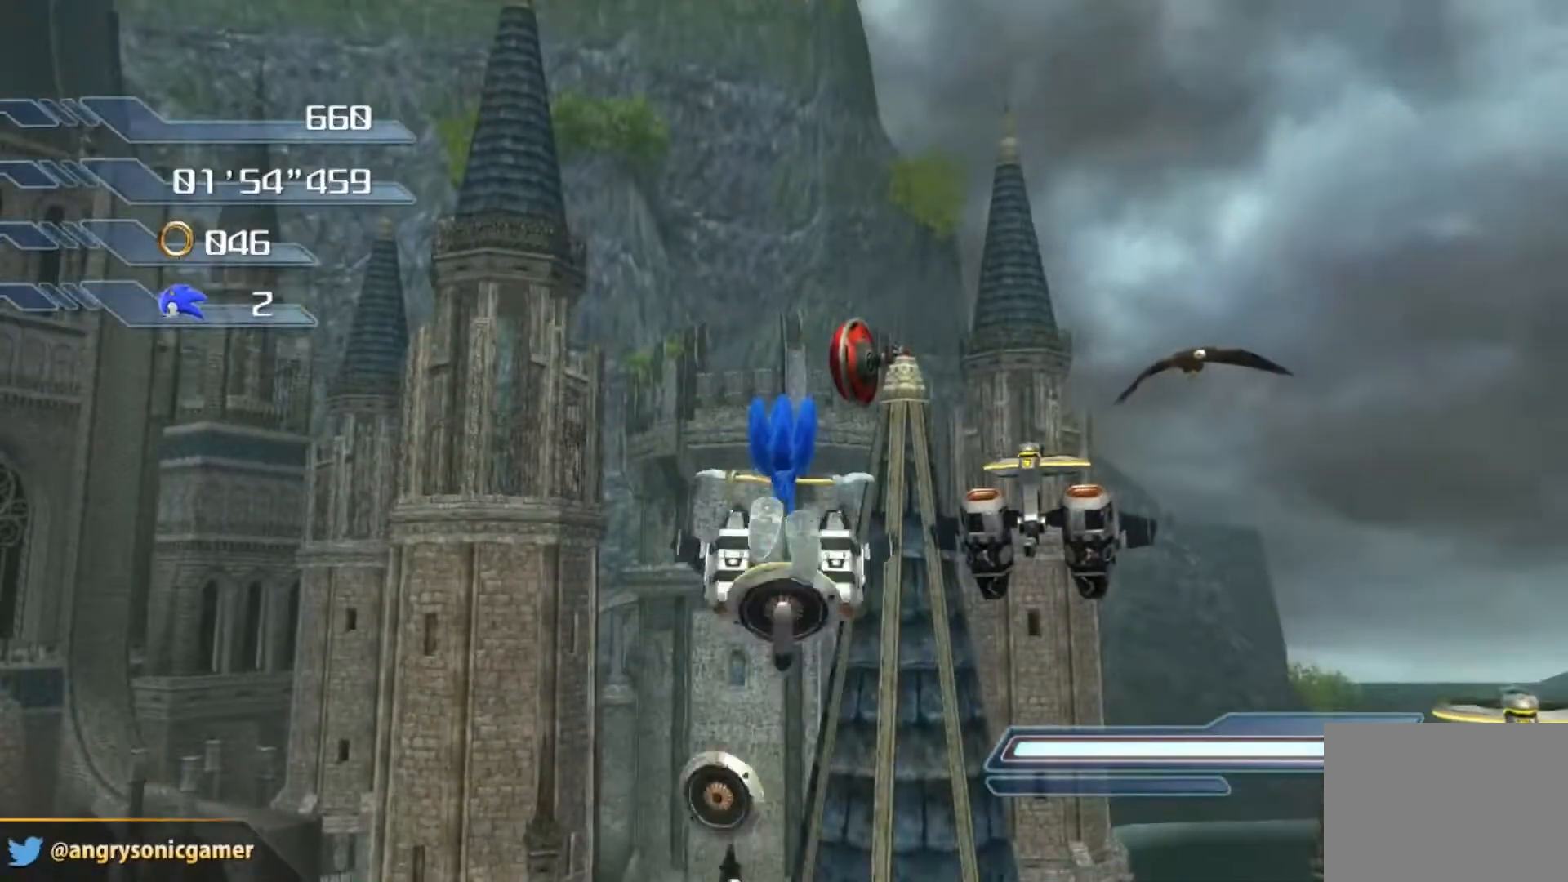
{"buttons": [], "left_stick": "up", "right_stick": "center", "events": [[34, "A", "down"], [67, "A", "up"]]}
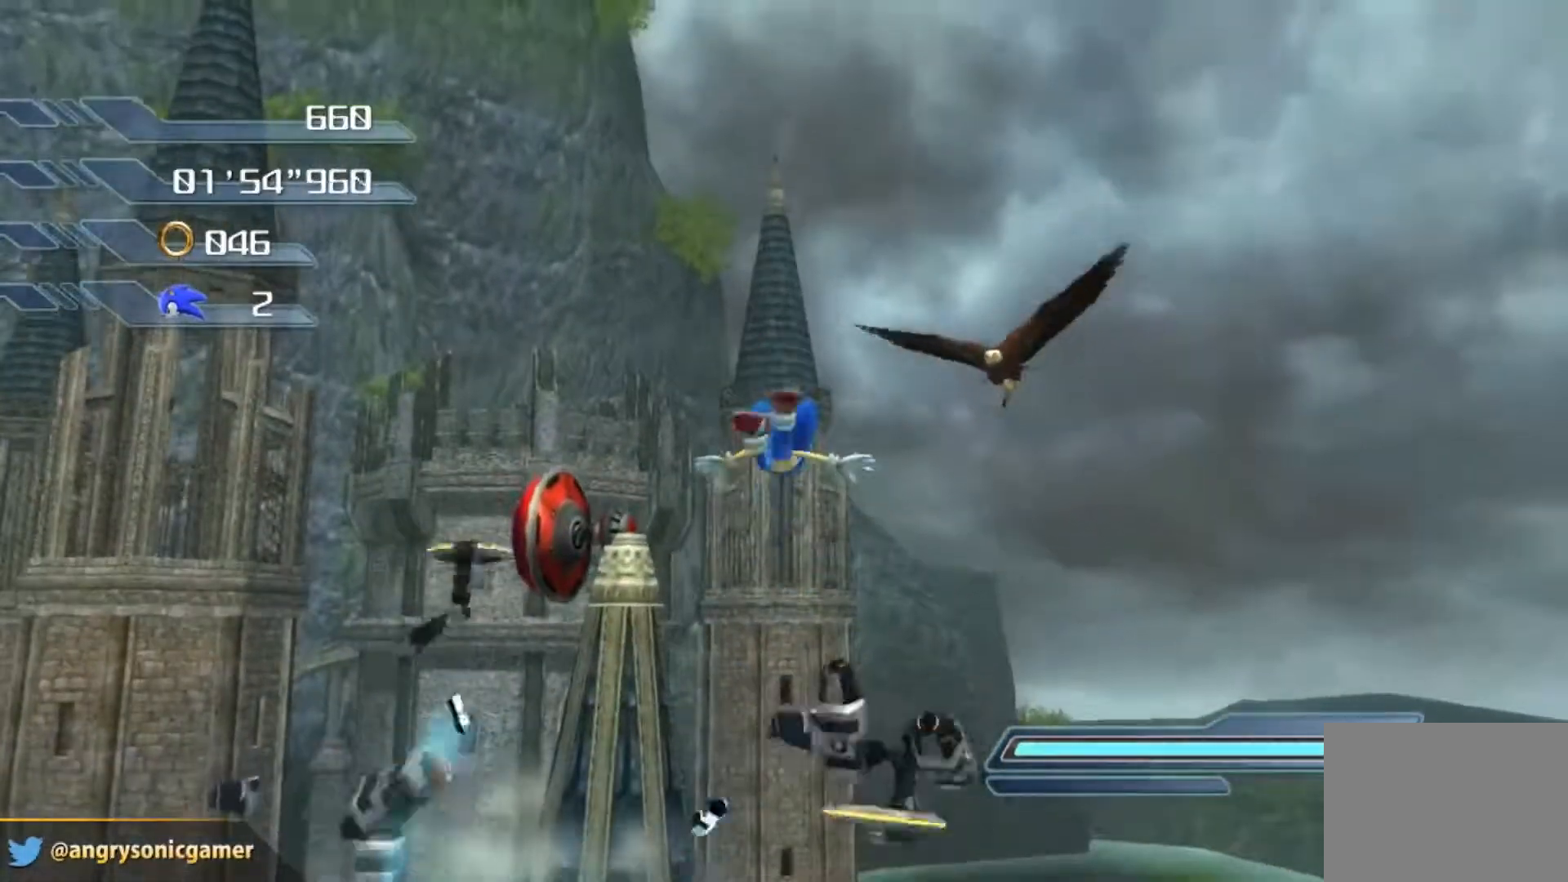
{"buttons": [], "left_stick": "center", "right_stick": "center", "events": [[133, "A", "down"], [183, "A", "up"], [484, "left_stick", "center"]]}
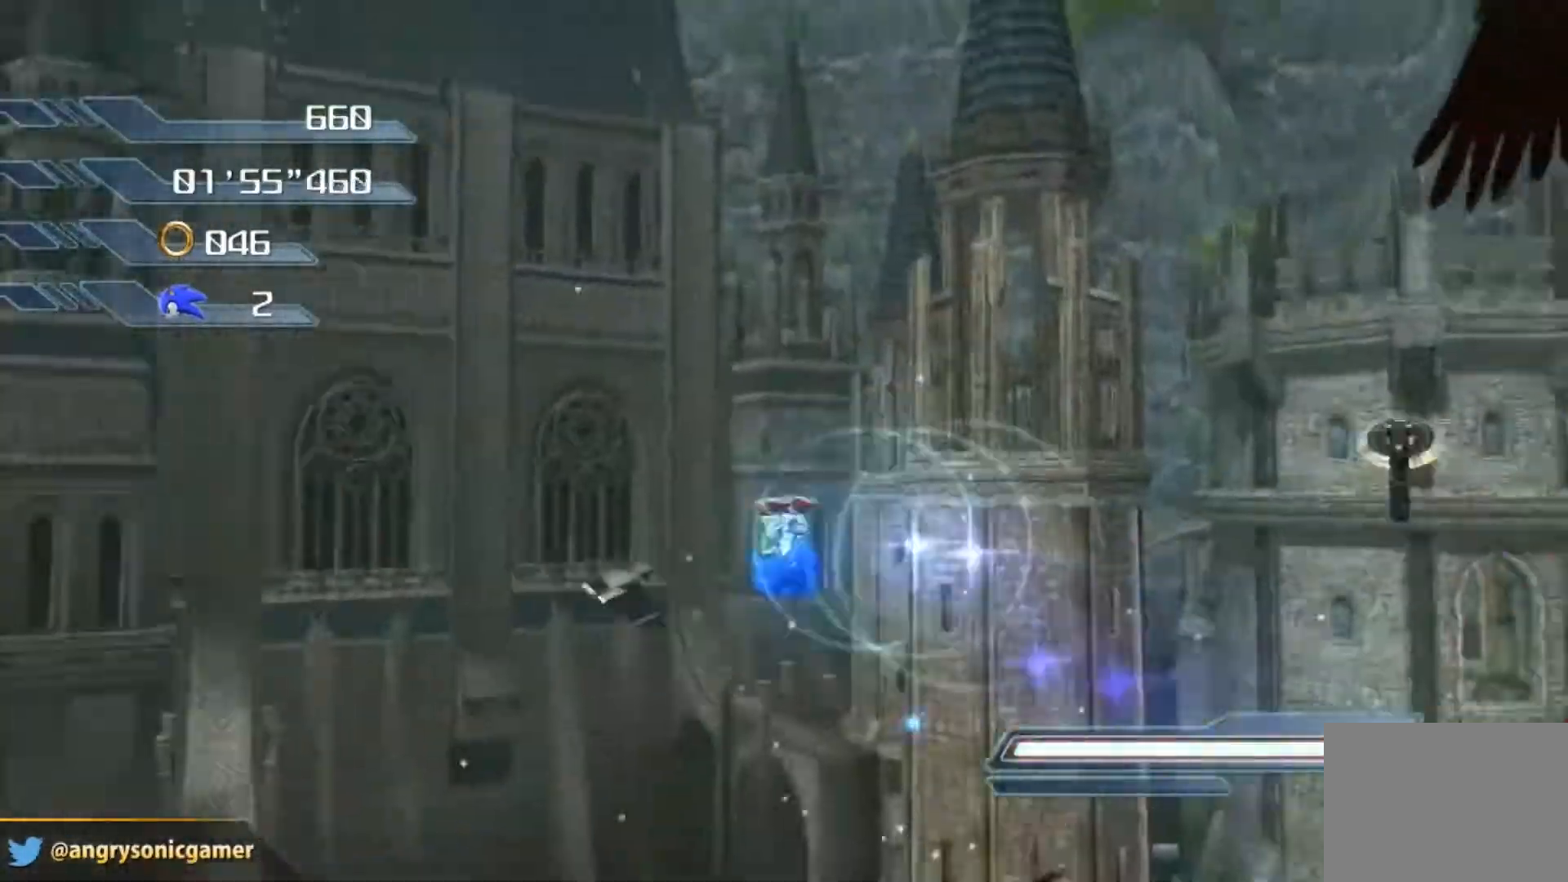
{"buttons": [], "left_stick": "center", "right_stick": "center", "events": []}
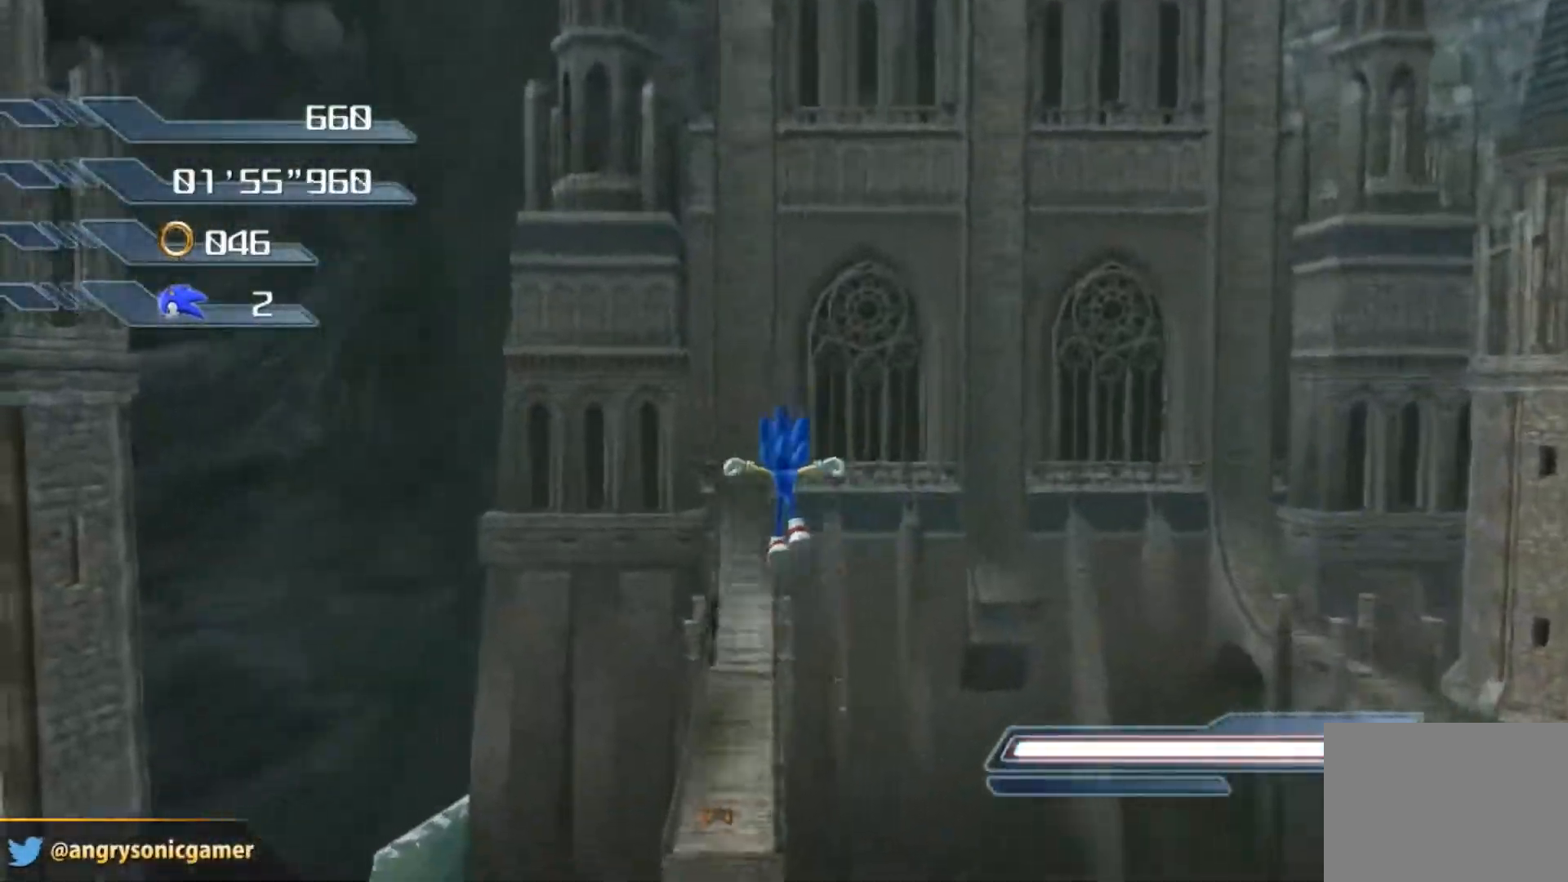
{"buttons": [], "left_stick": "center", "right_stick": "center", "events": []}
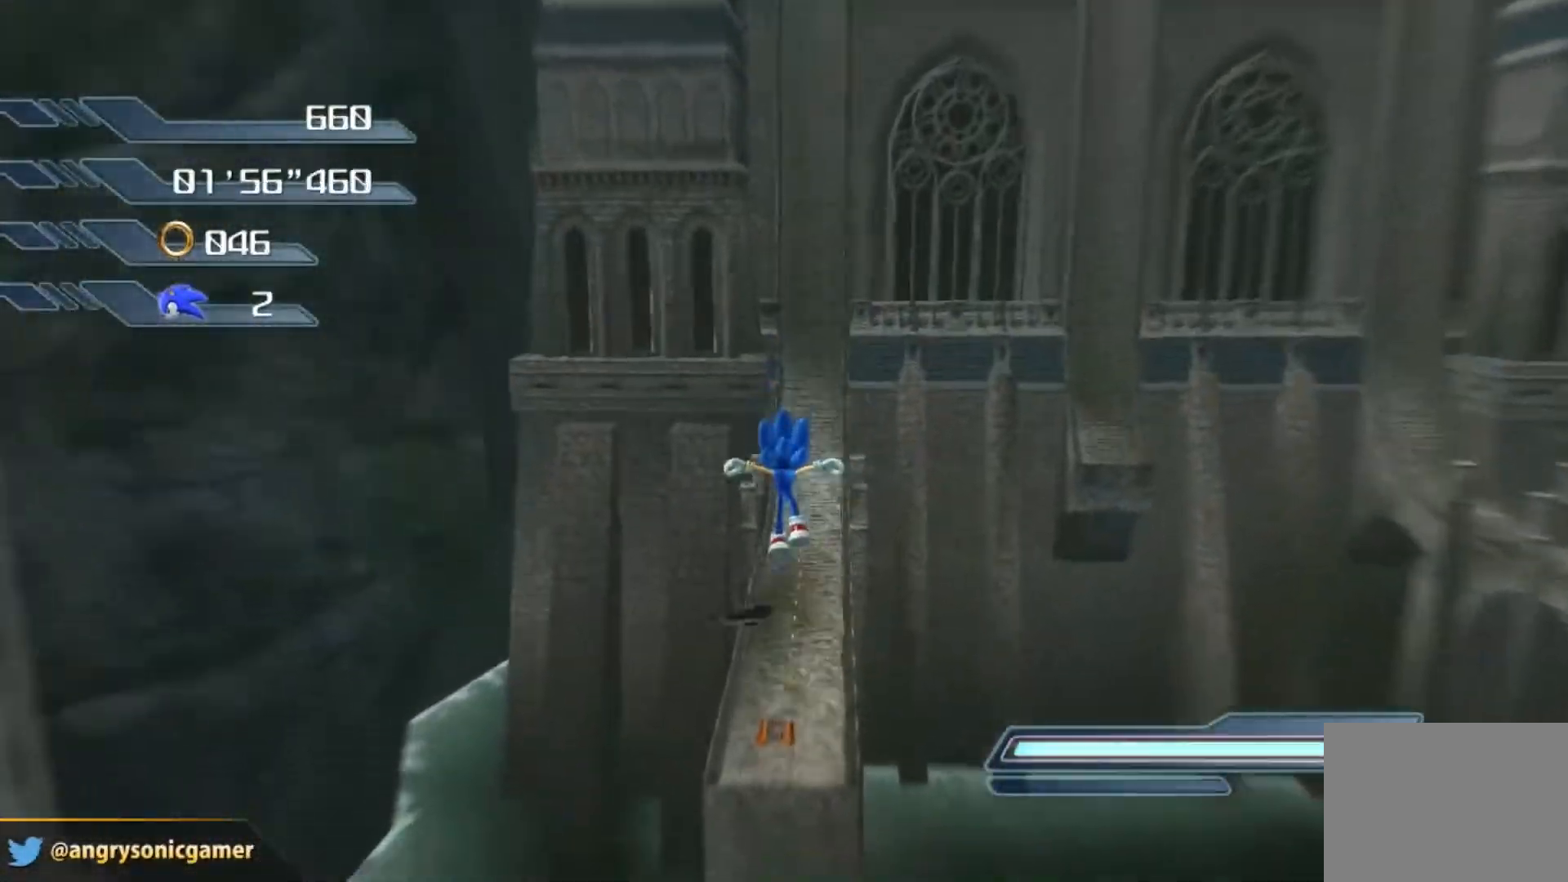
{"buttons": [], "left_stick": "center", "right_stick": "center", "events": []}
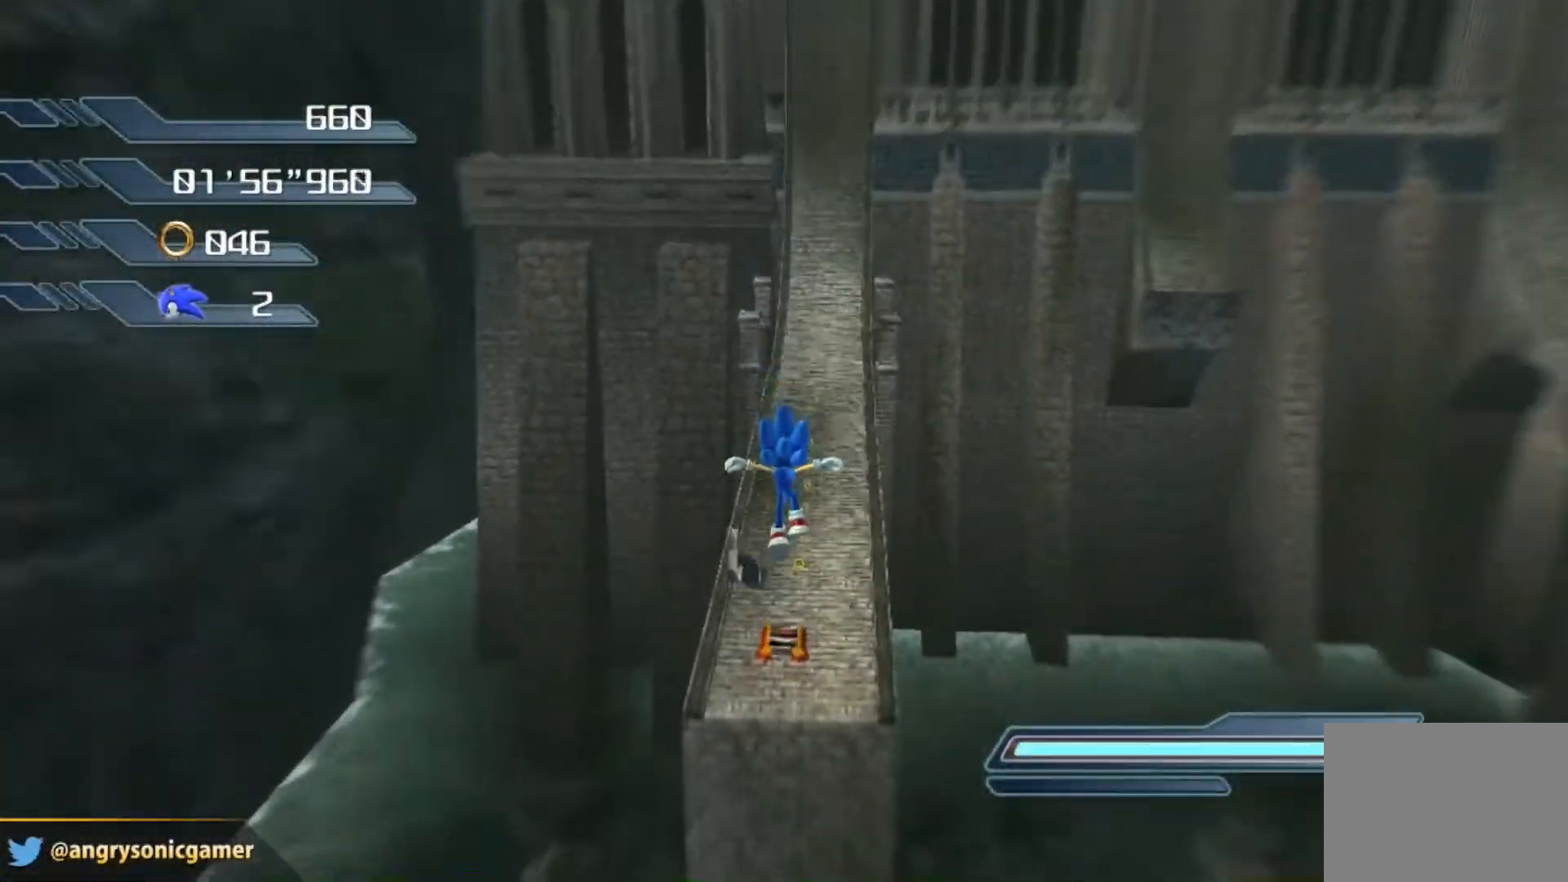
{"buttons": [], "left_stick": "center", "right_stick": "center", "events": []}